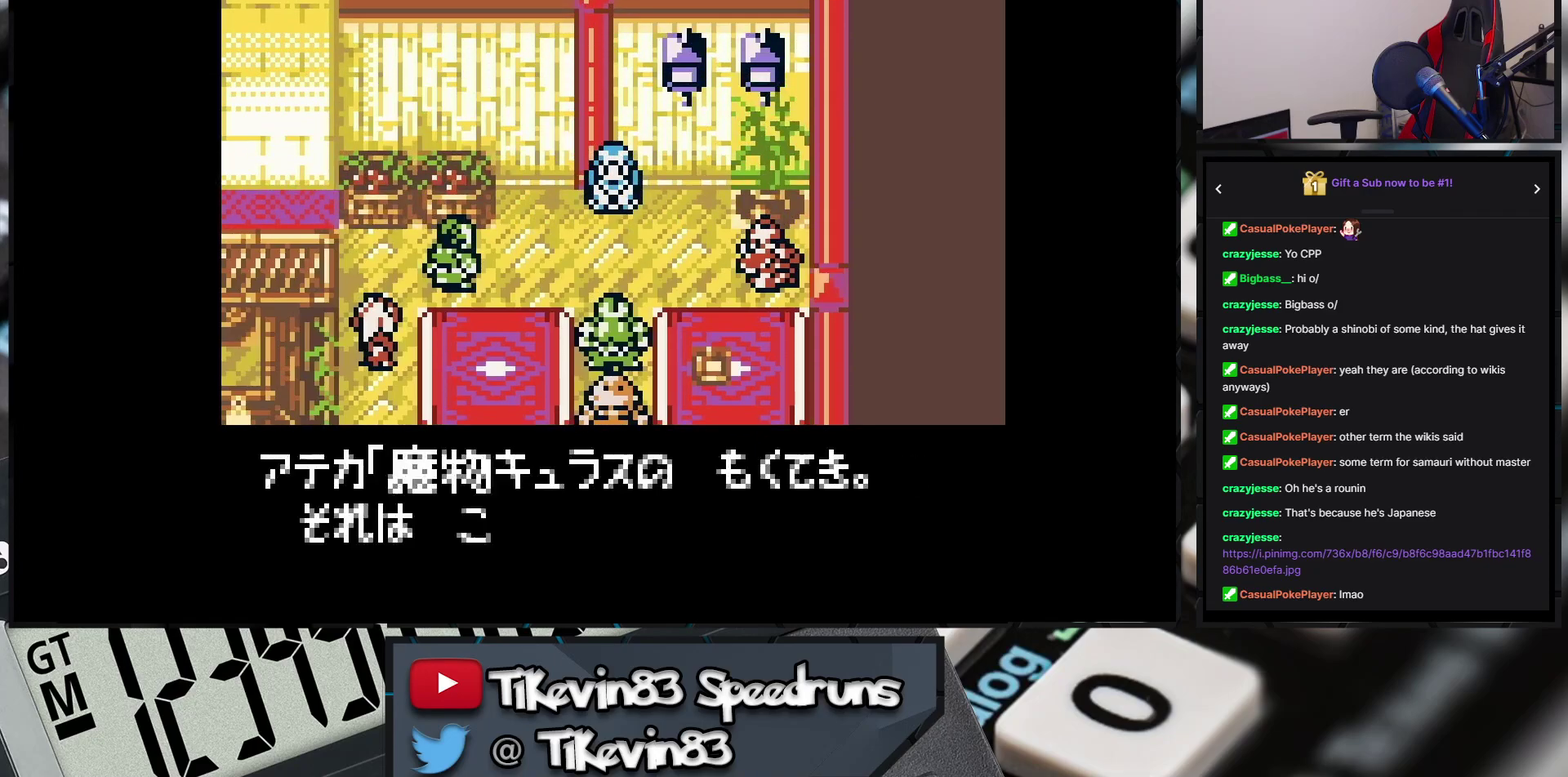
Gameplay with a controller (Nintendo layout); each line is a JSON object with the inputs held at the frame after it. Not read: L3 R3 right_stick.
{"buttons": ["A", "B", "X", "Y"]}
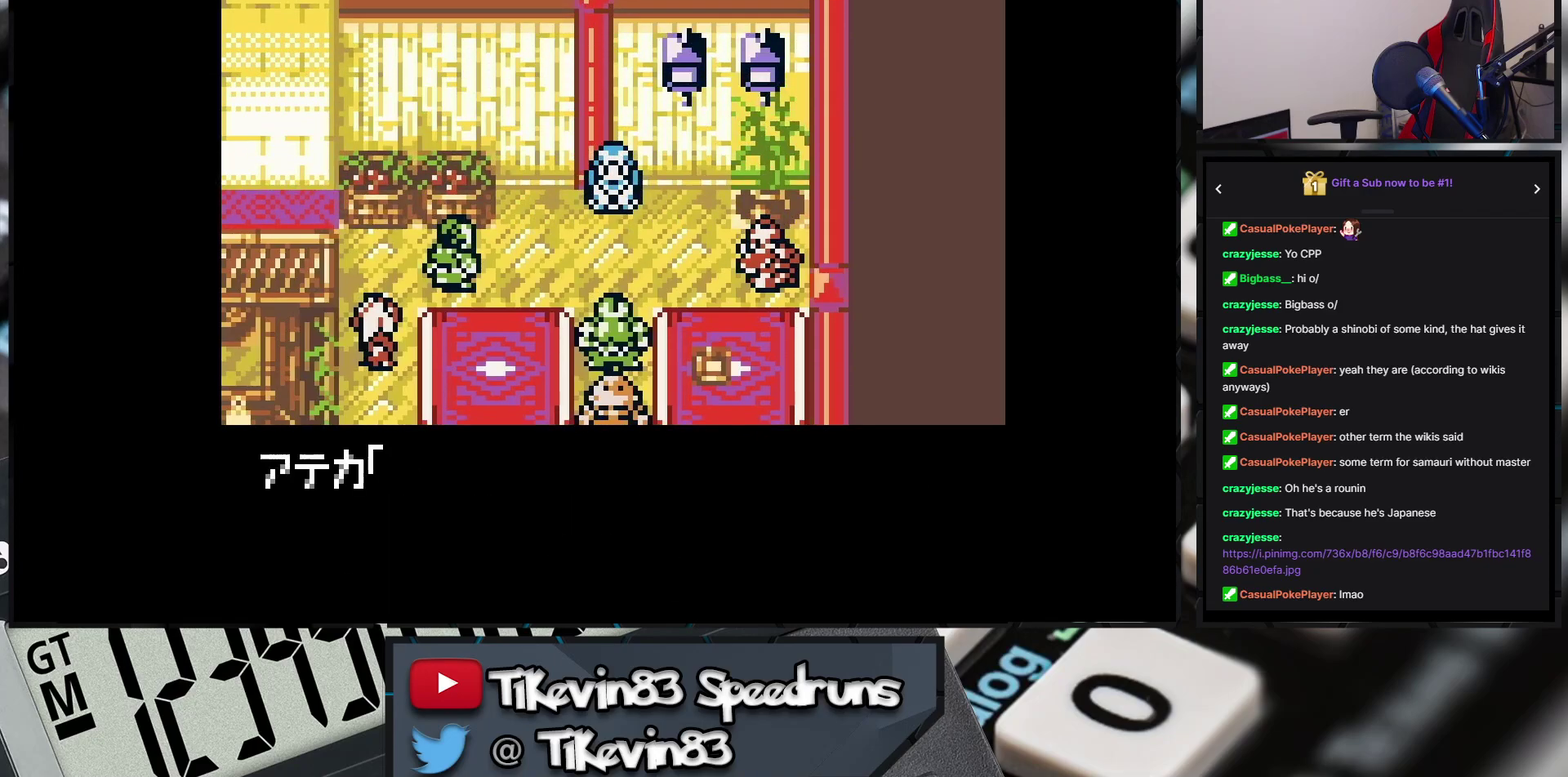
{"buttons": ["A", "B", "X", "Y"]}
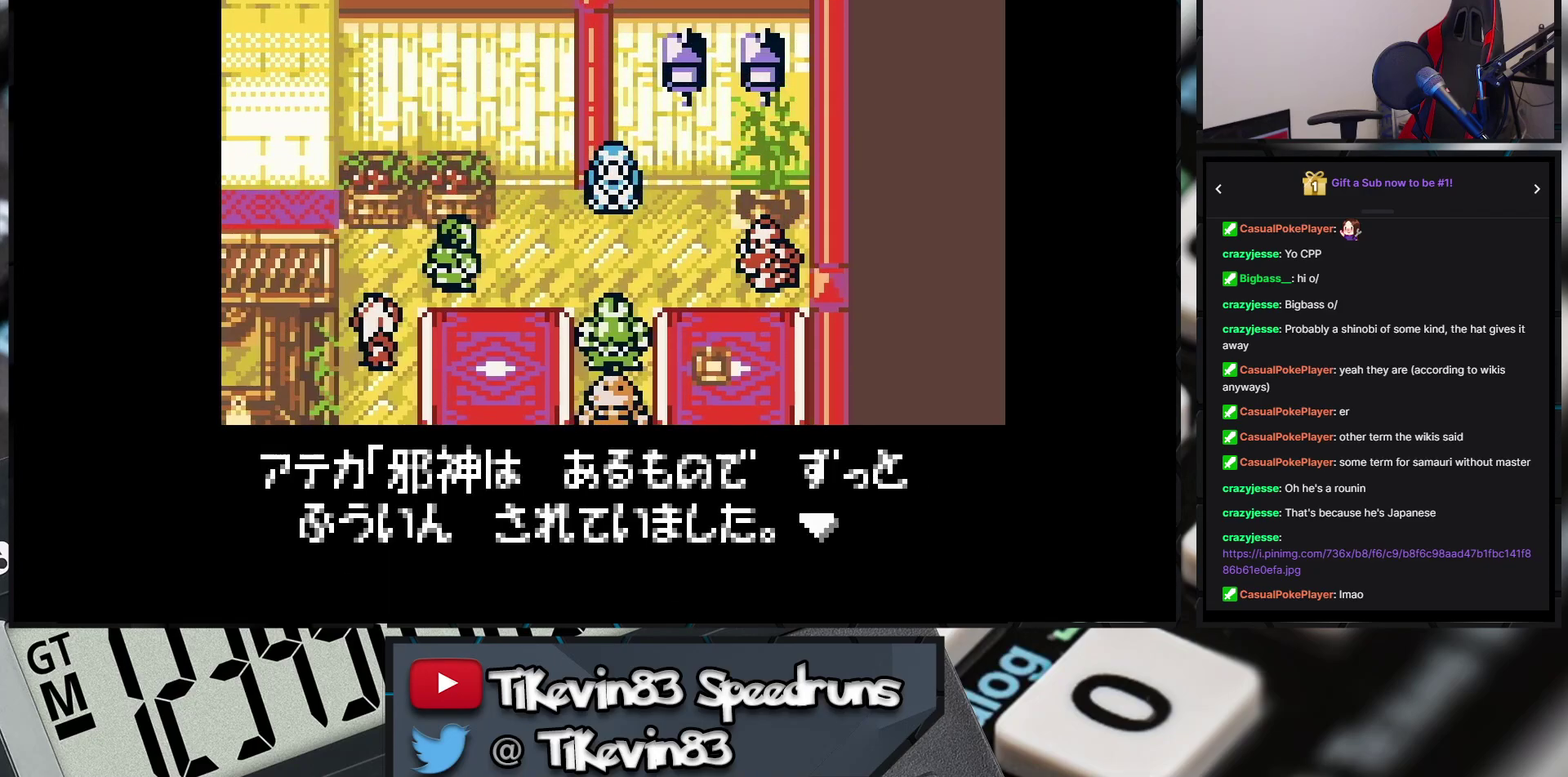
{"buttons": []}
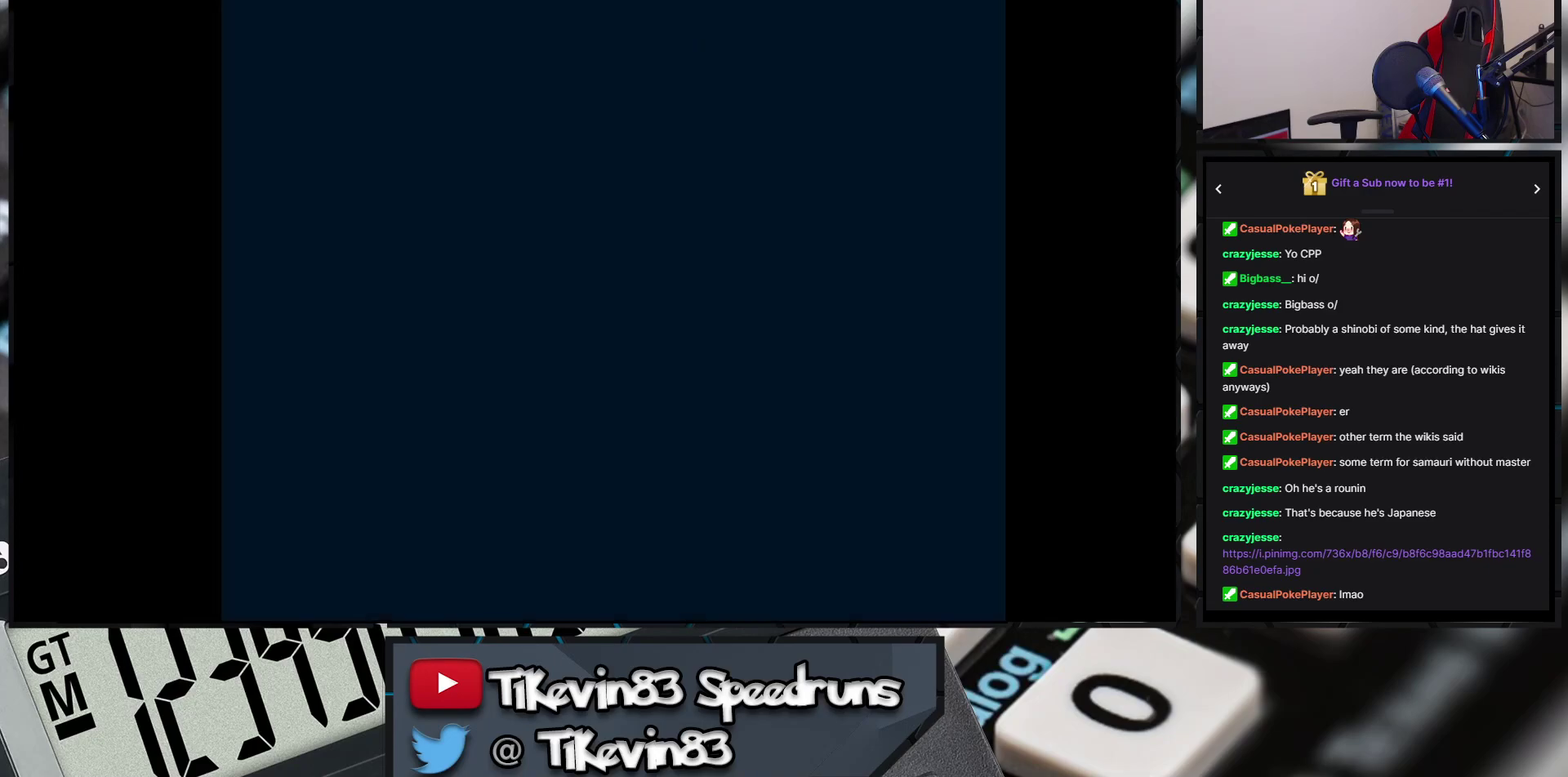
{"buttons": []}
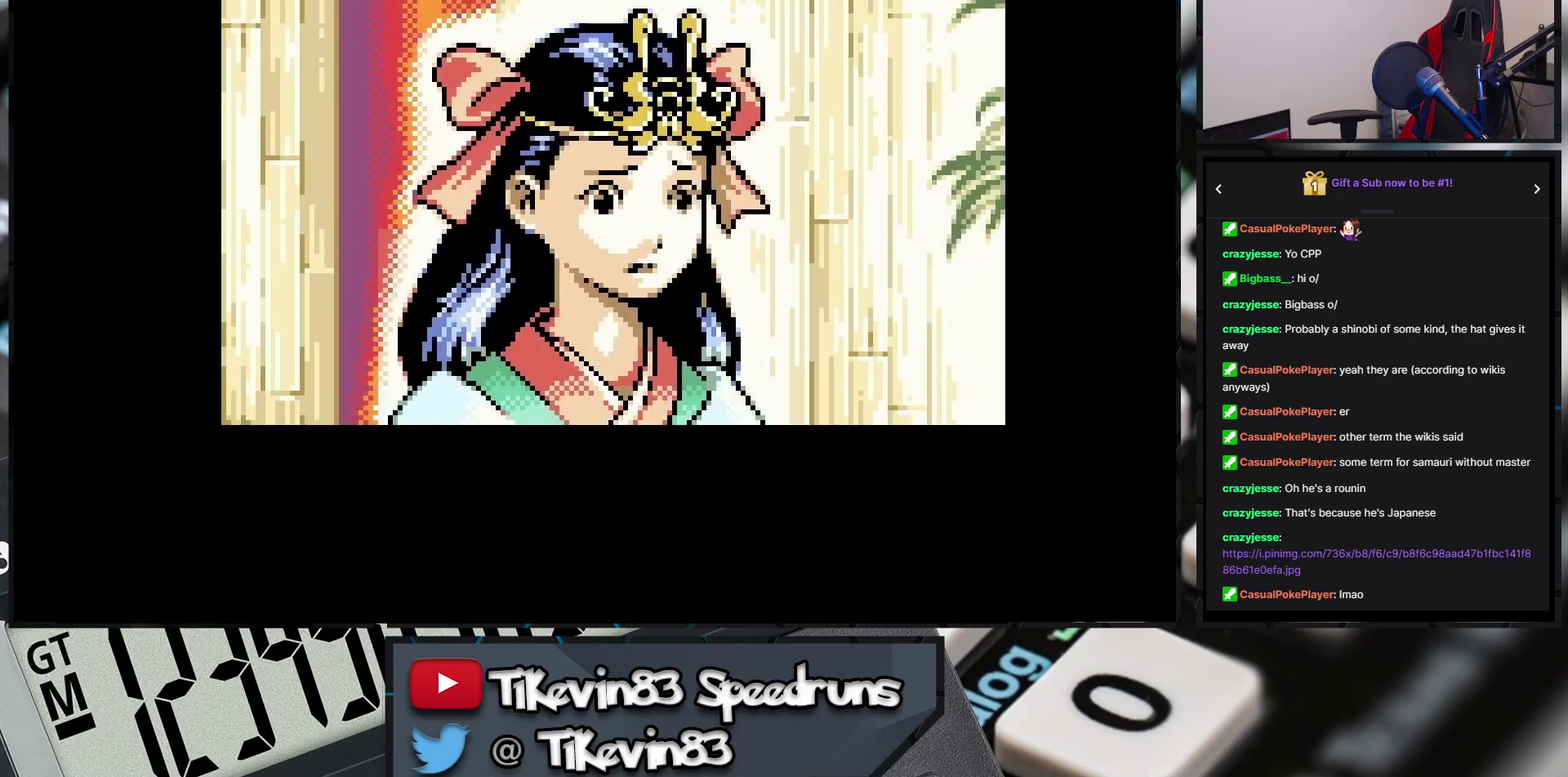
{"buttons": []}
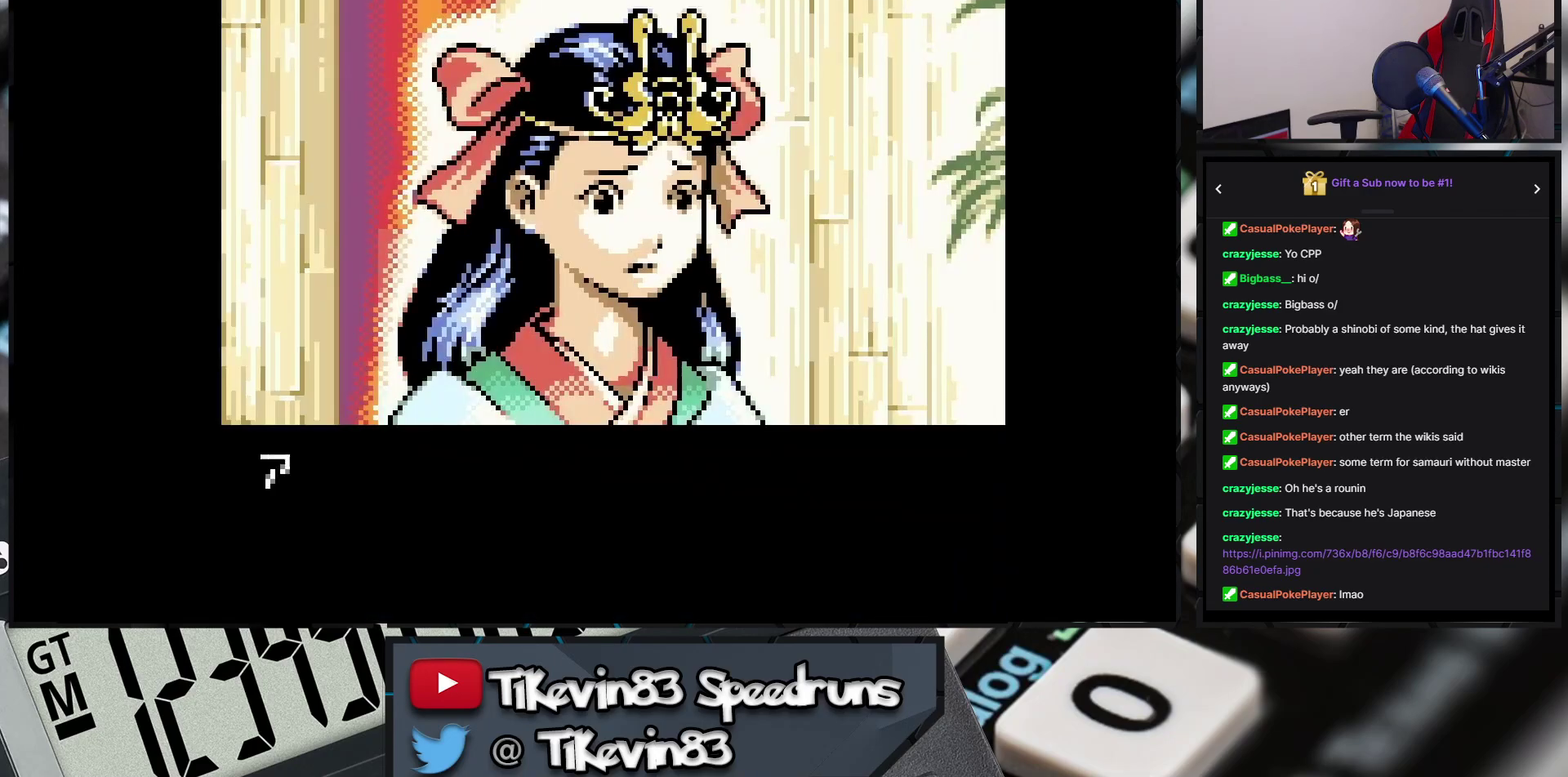
{"buttons": []}
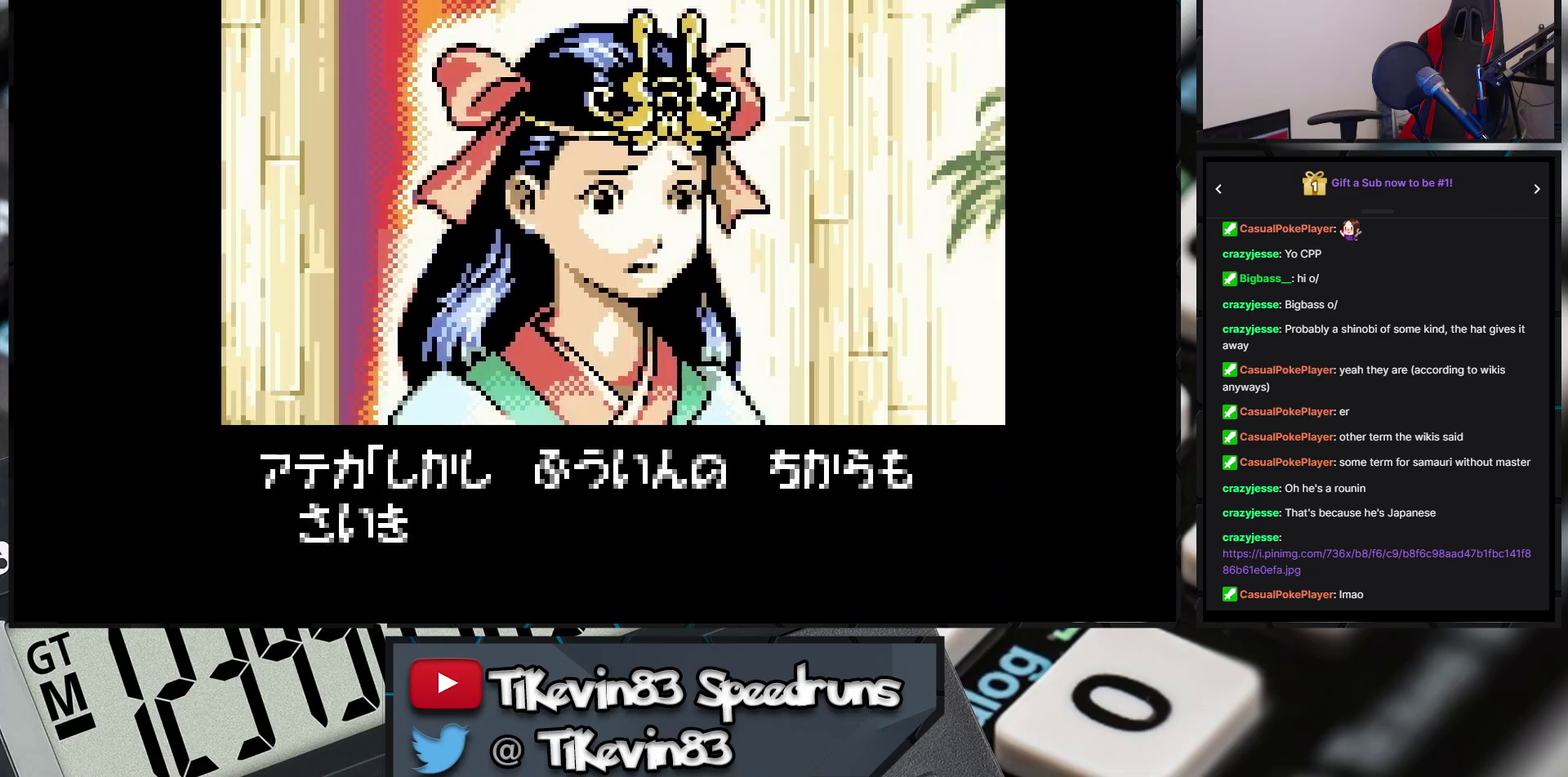
{"buttons": ["A", "B", "X", "Y"]}
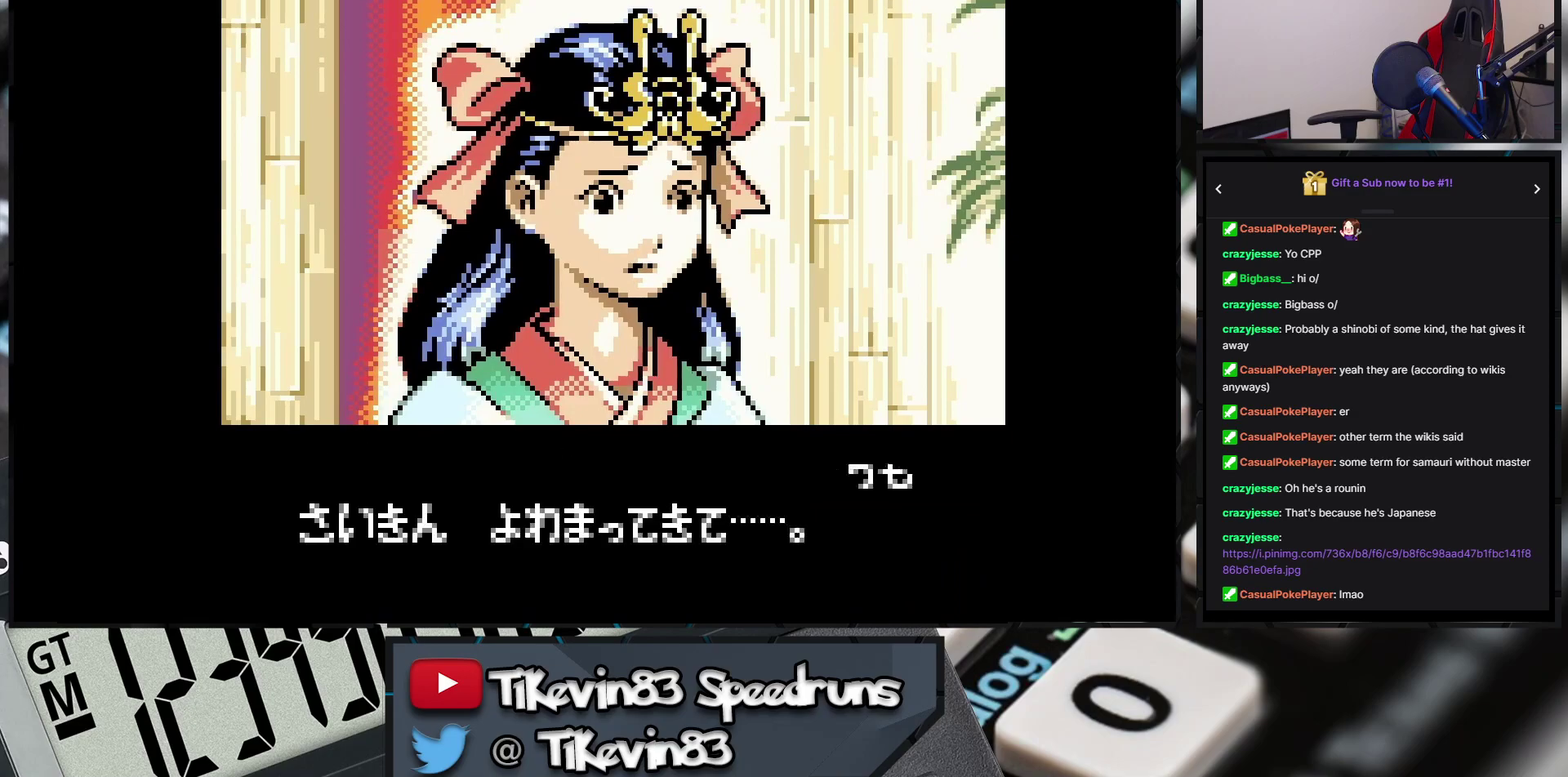
{"buttons": ["A", "B", "X", "Y"]}
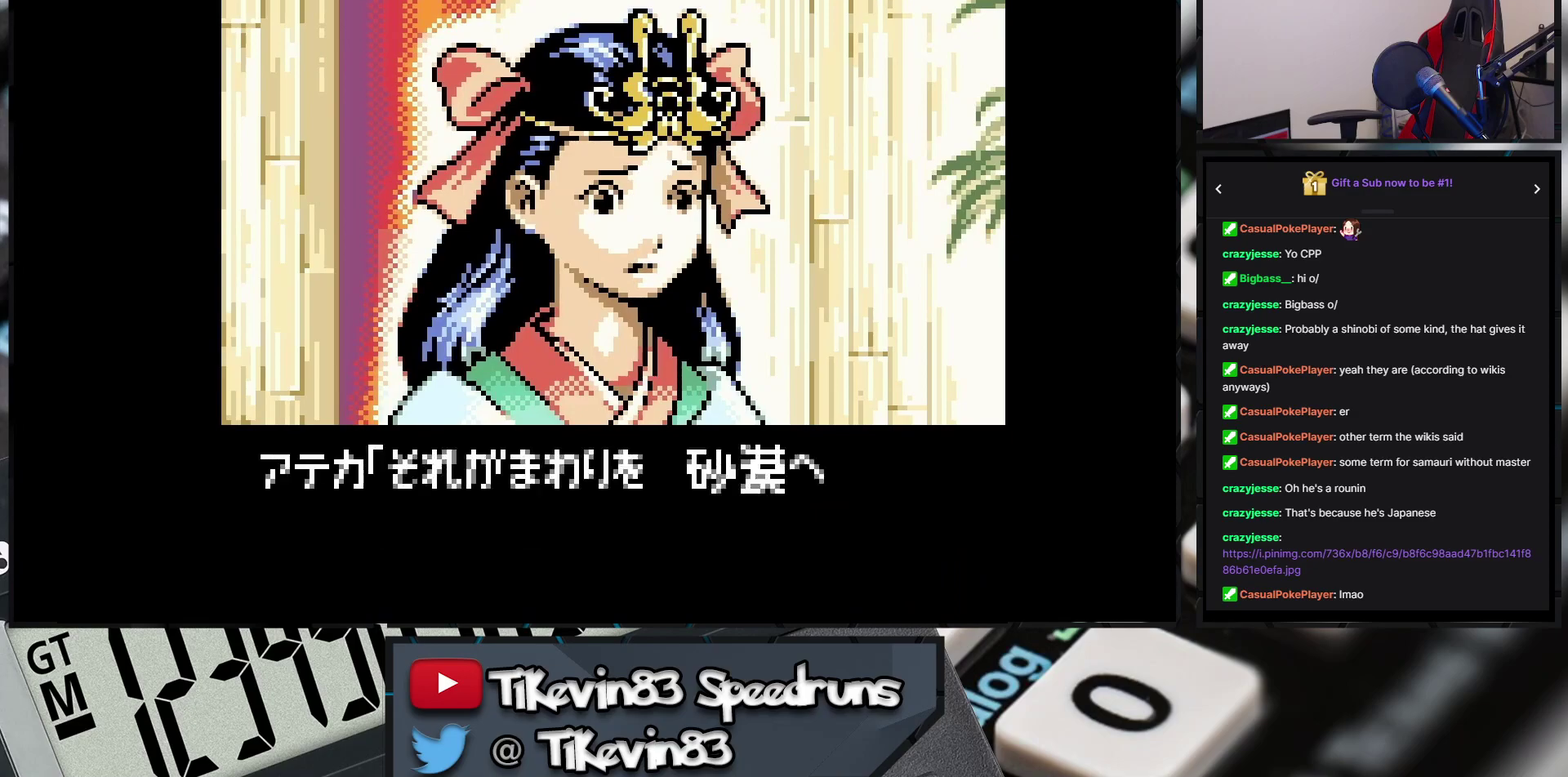
{"buttons": ["A", "B", "X", "Y"]}
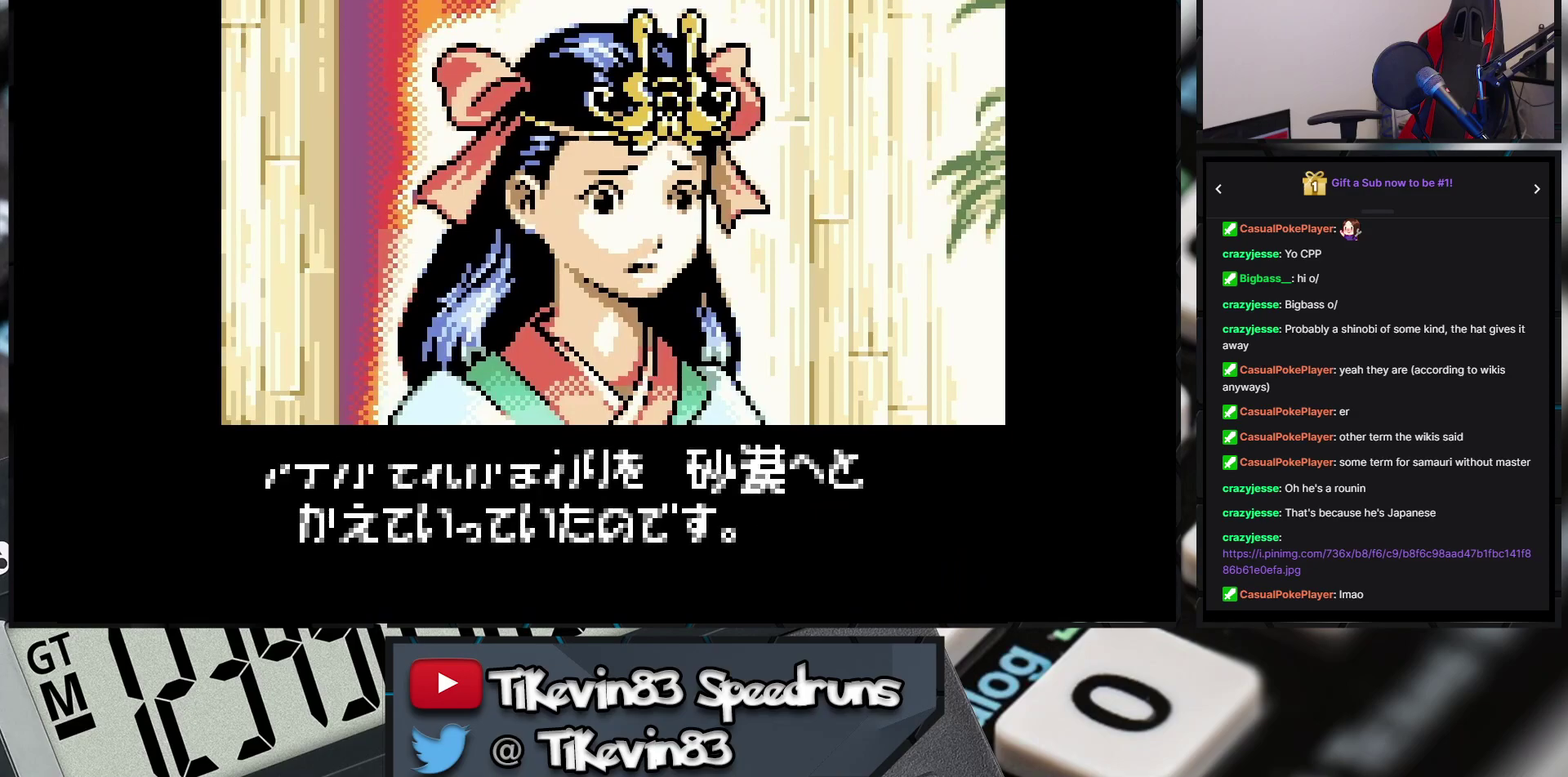
{"buttons": ["A", "B", "X", "Y"]}
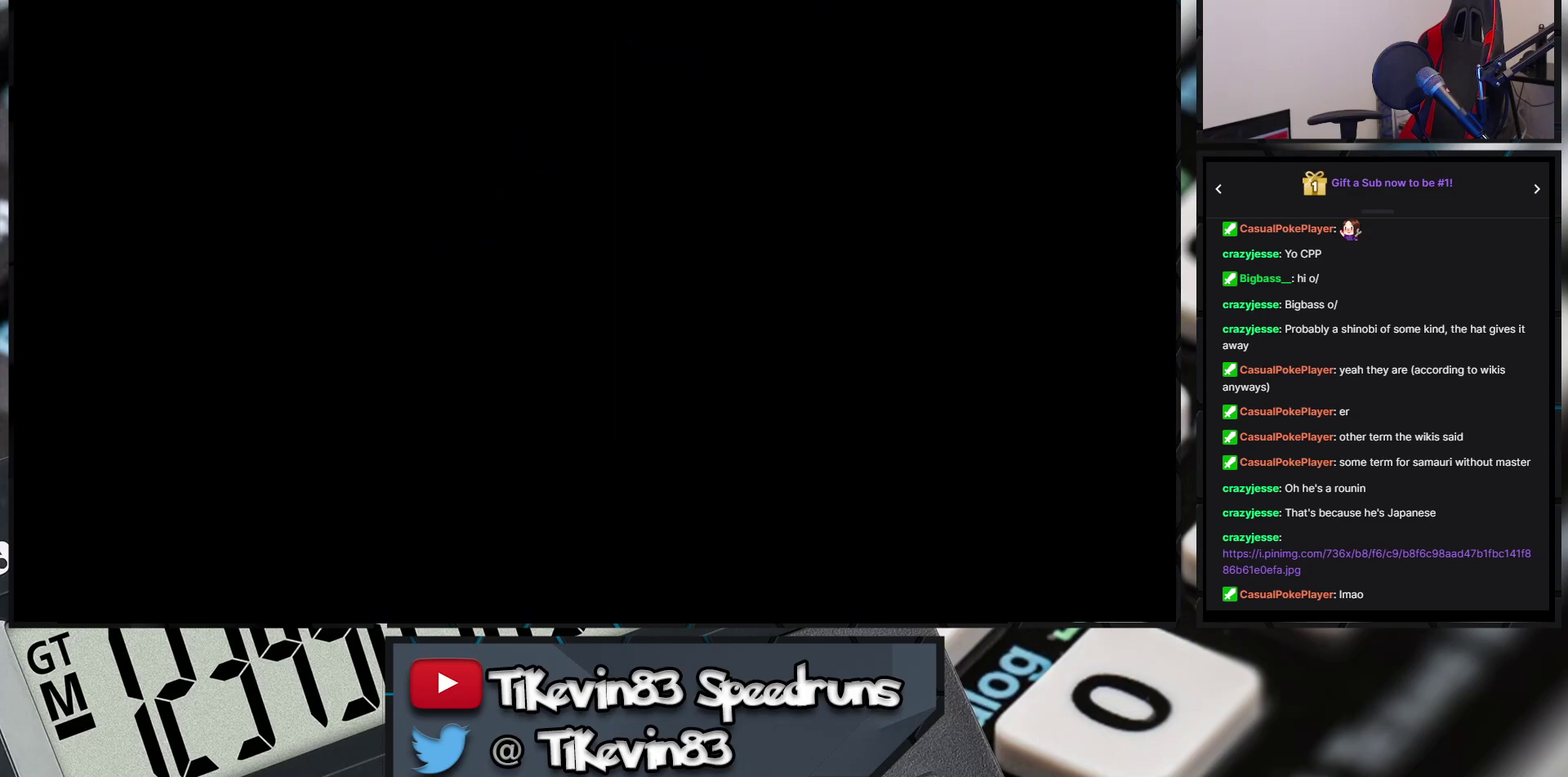
{"buttons": []}
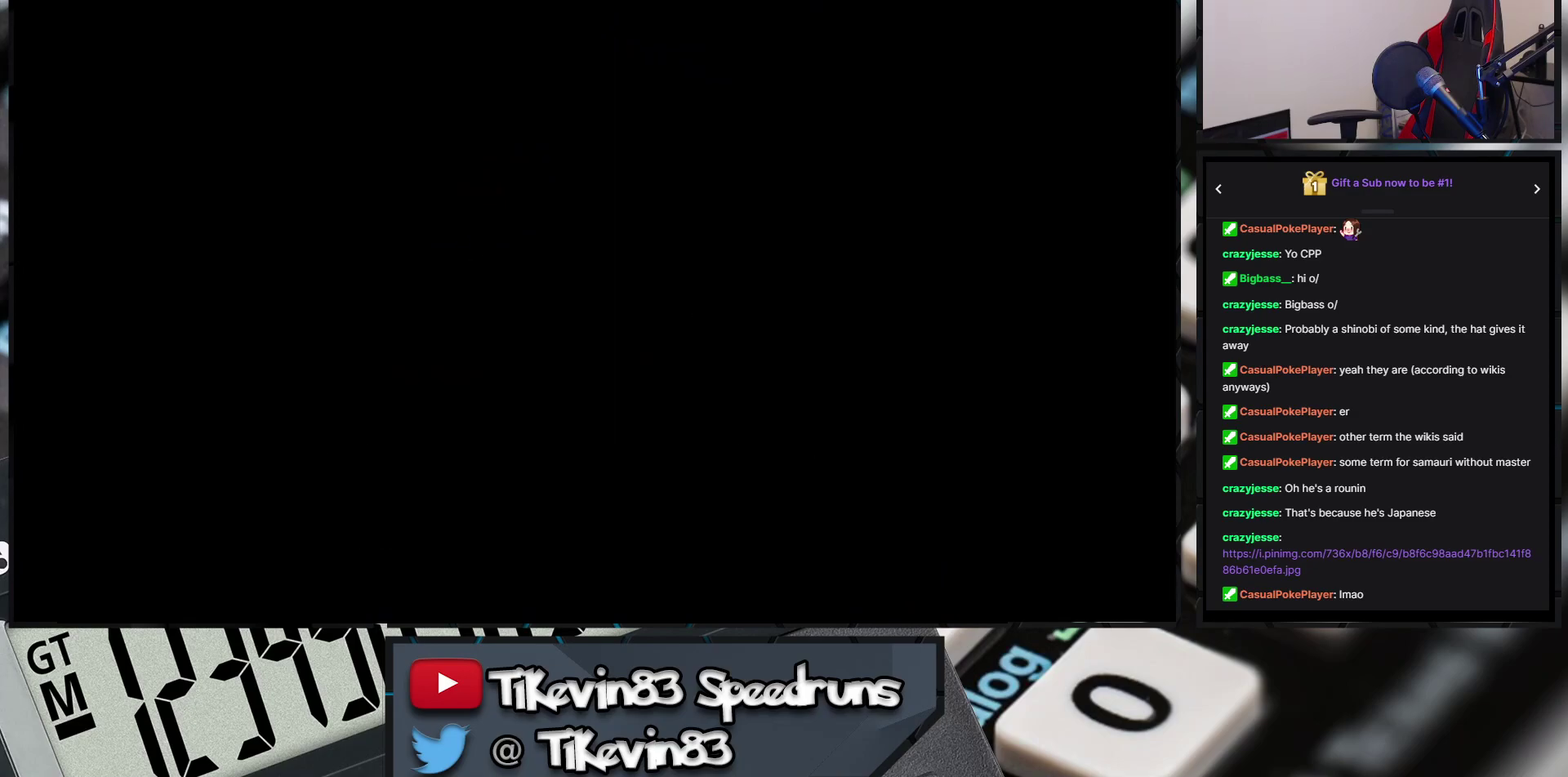
{"buttons": []}
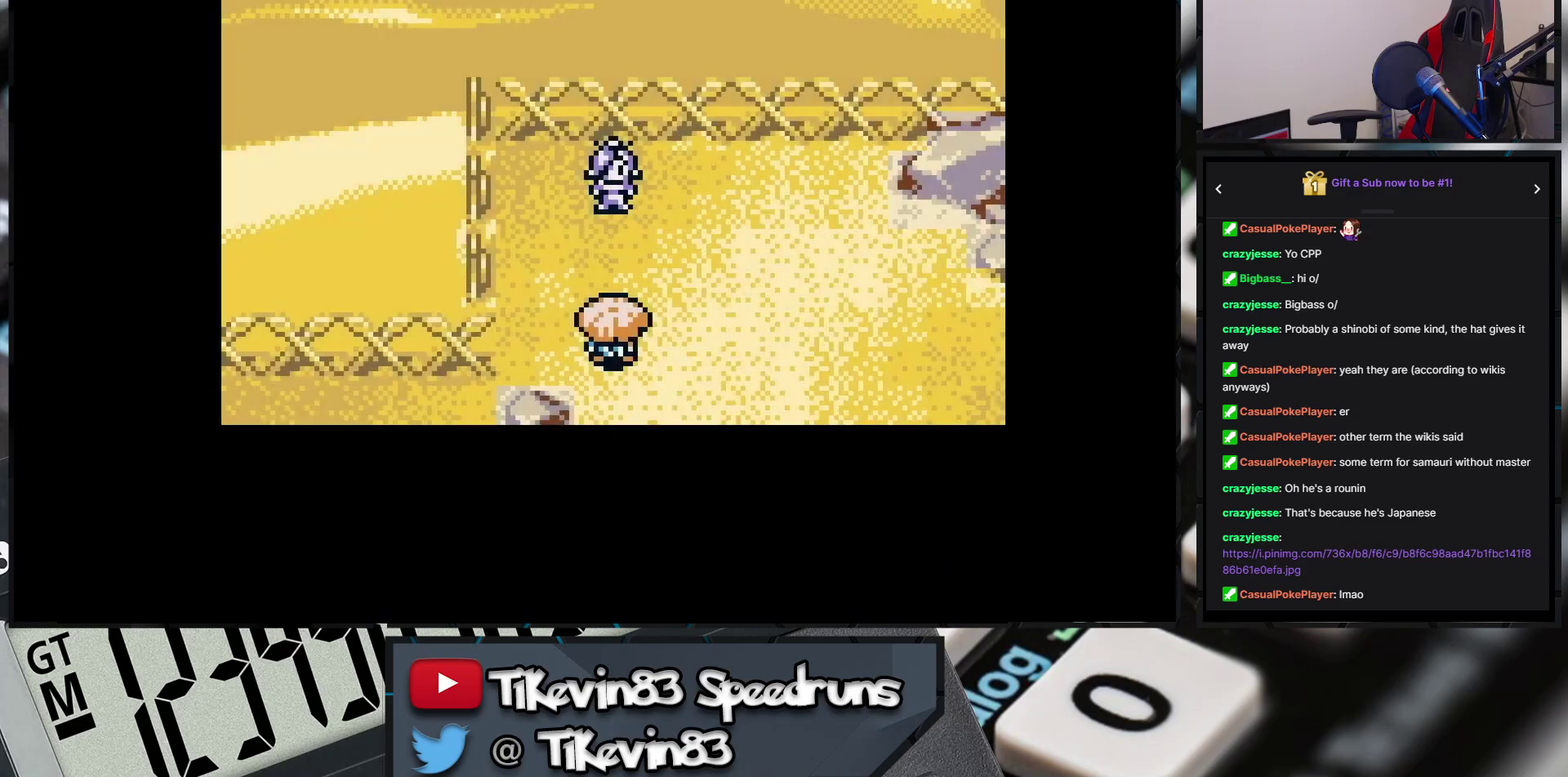
{"buttons": []}
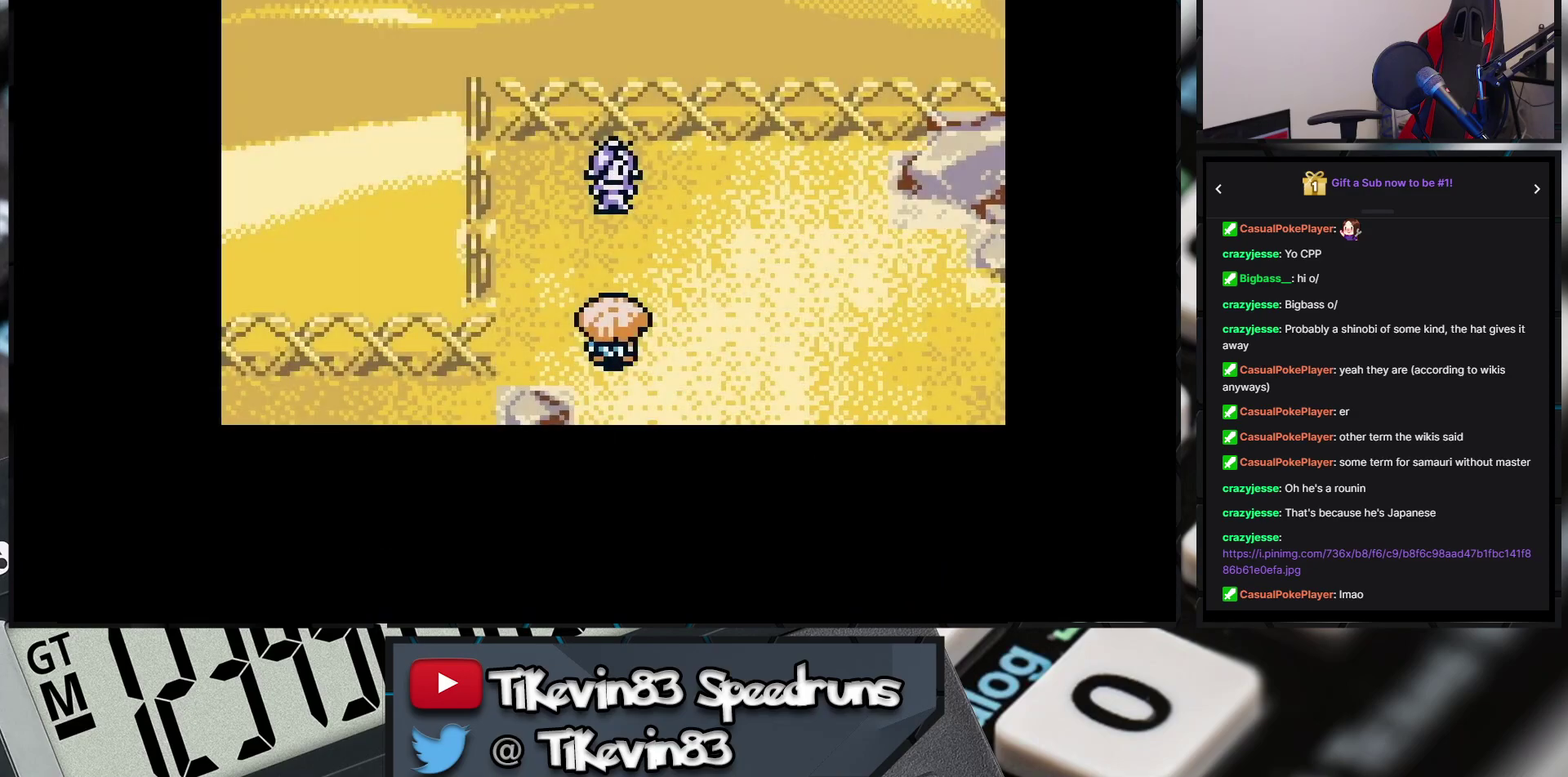
{"buttons": []}
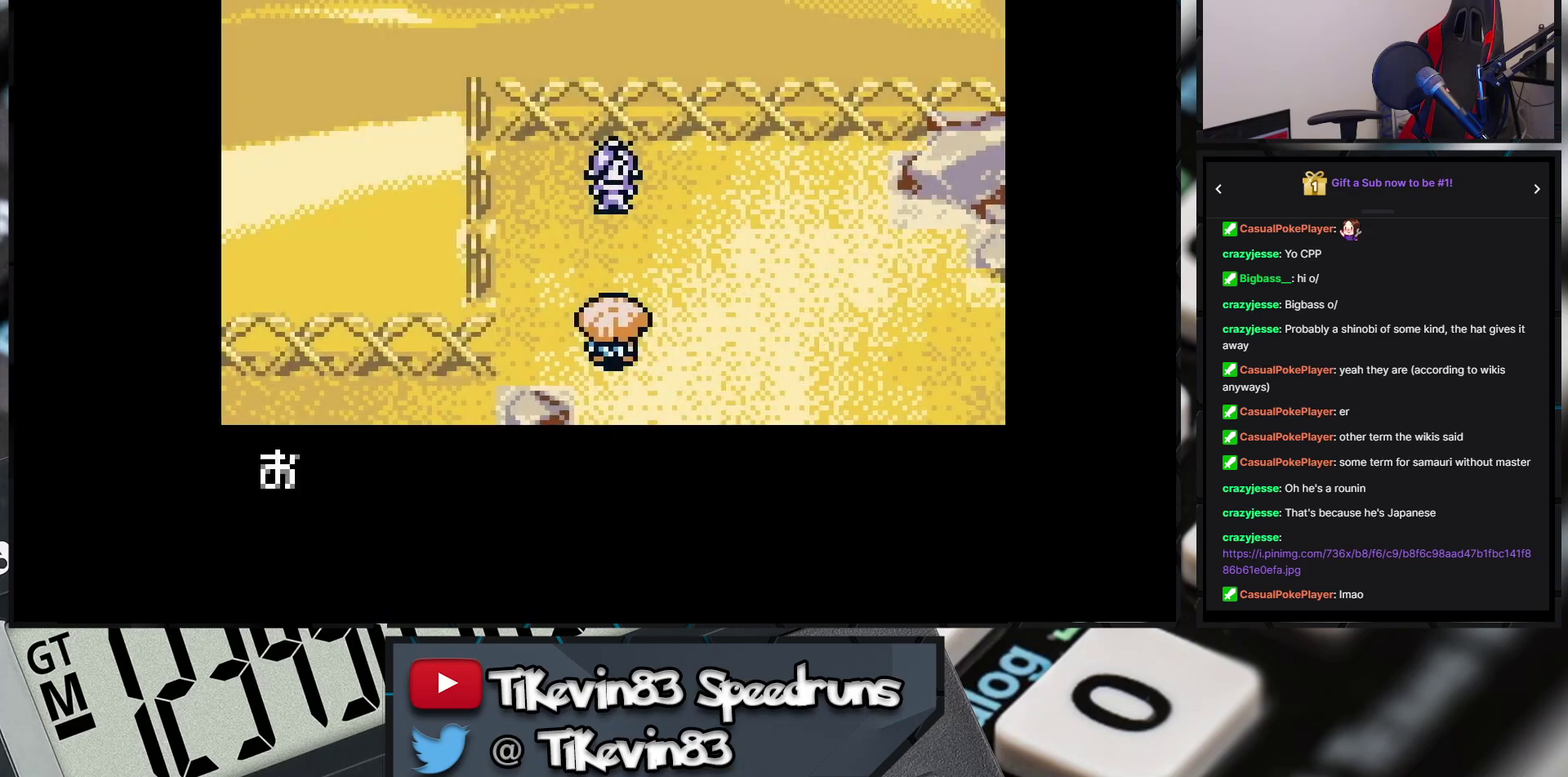
{"buttons": []}
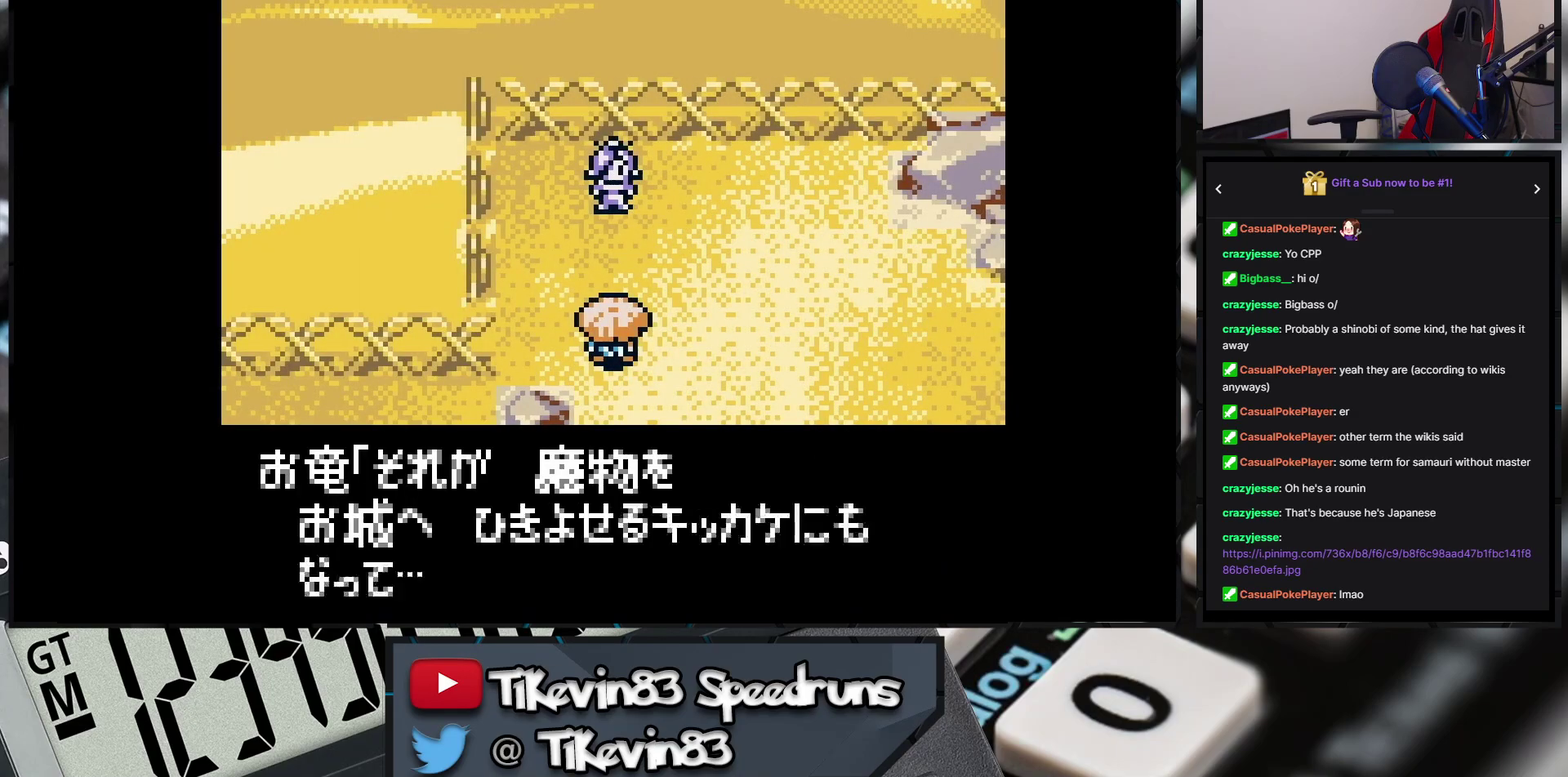
{"buttons": ["A", "B", "X", "Y"]}
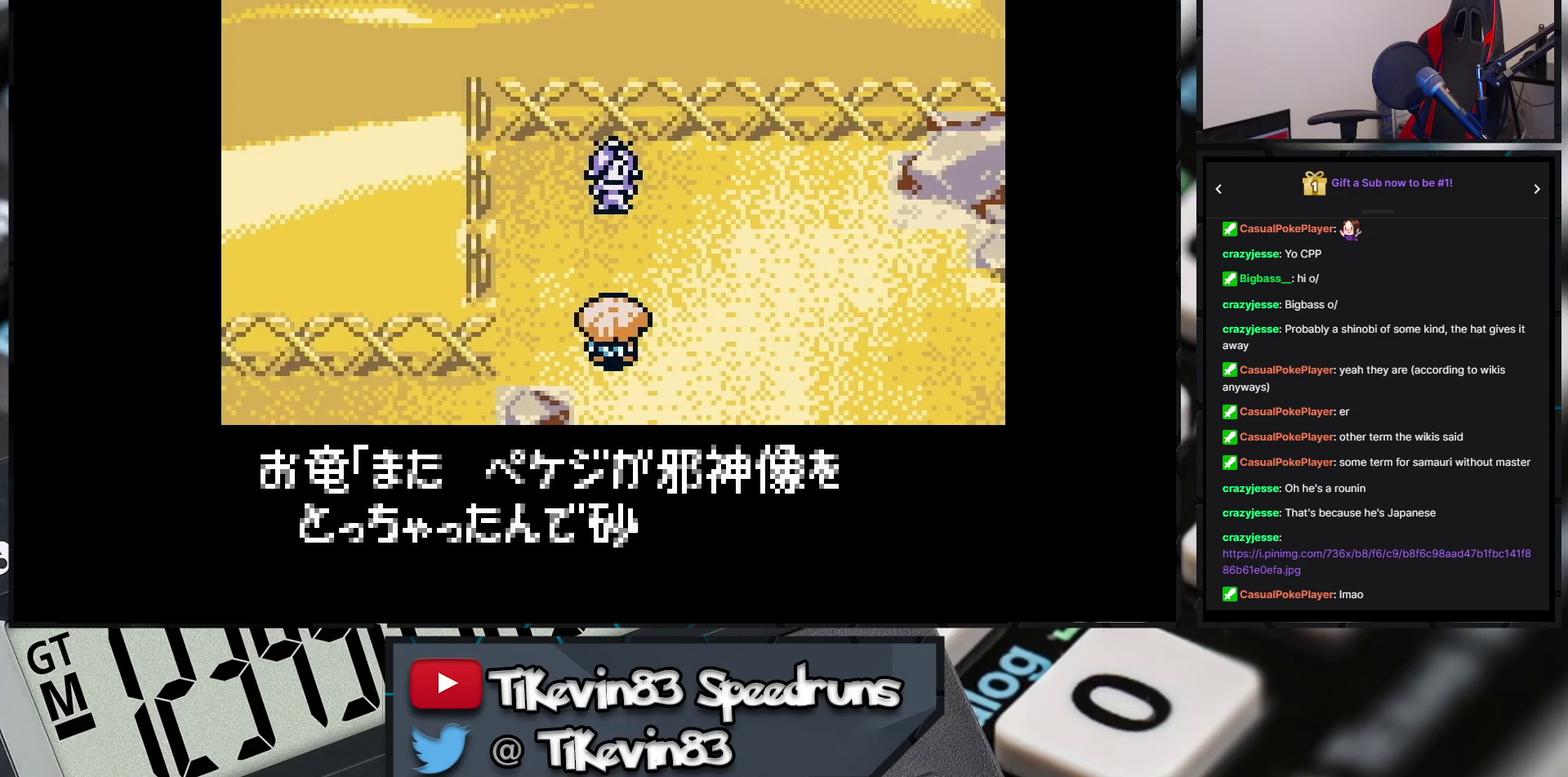
{"buttons": []}
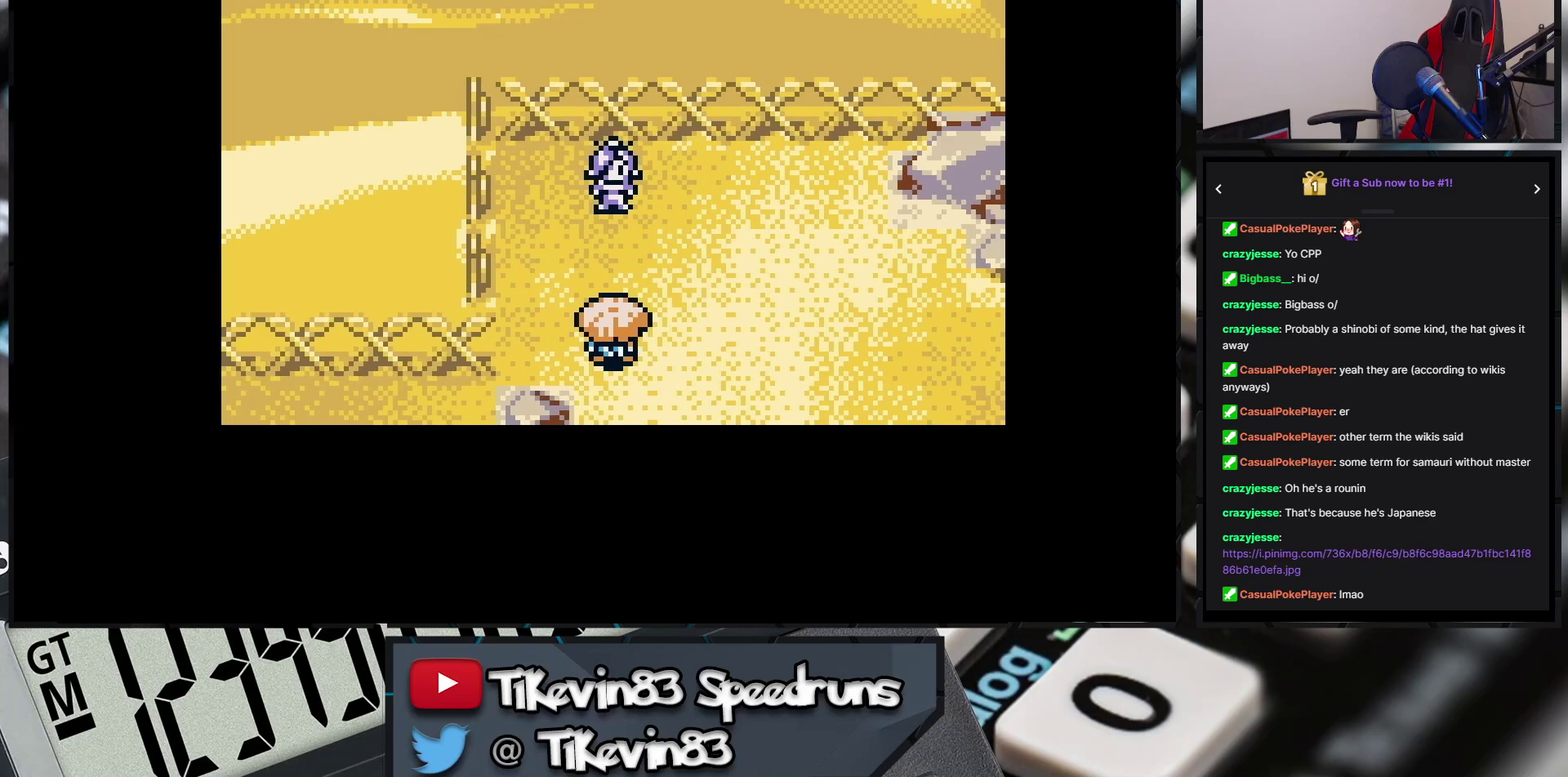
{"buttons": []}
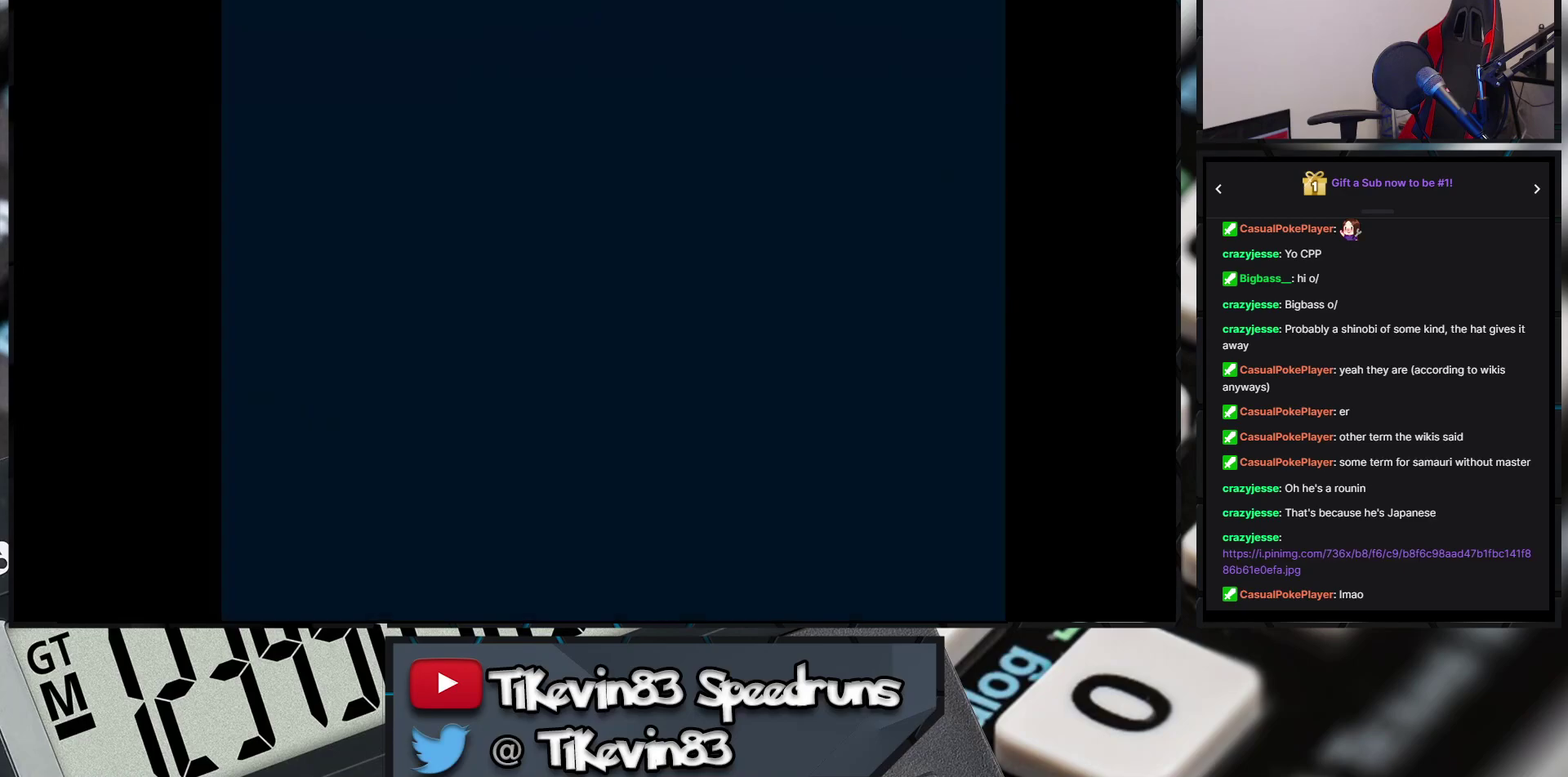
{"buttons": []}
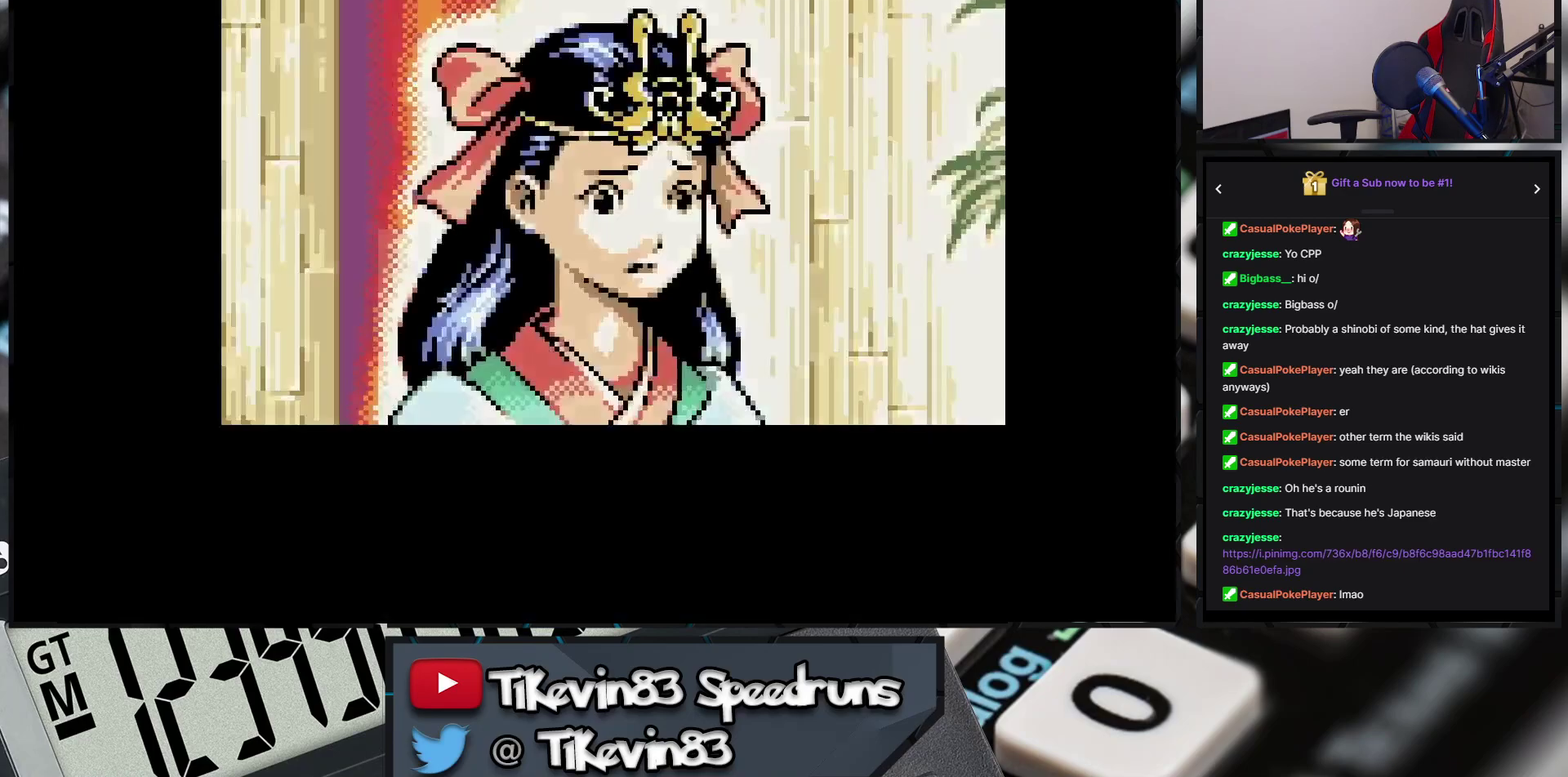
{"buttons": []}
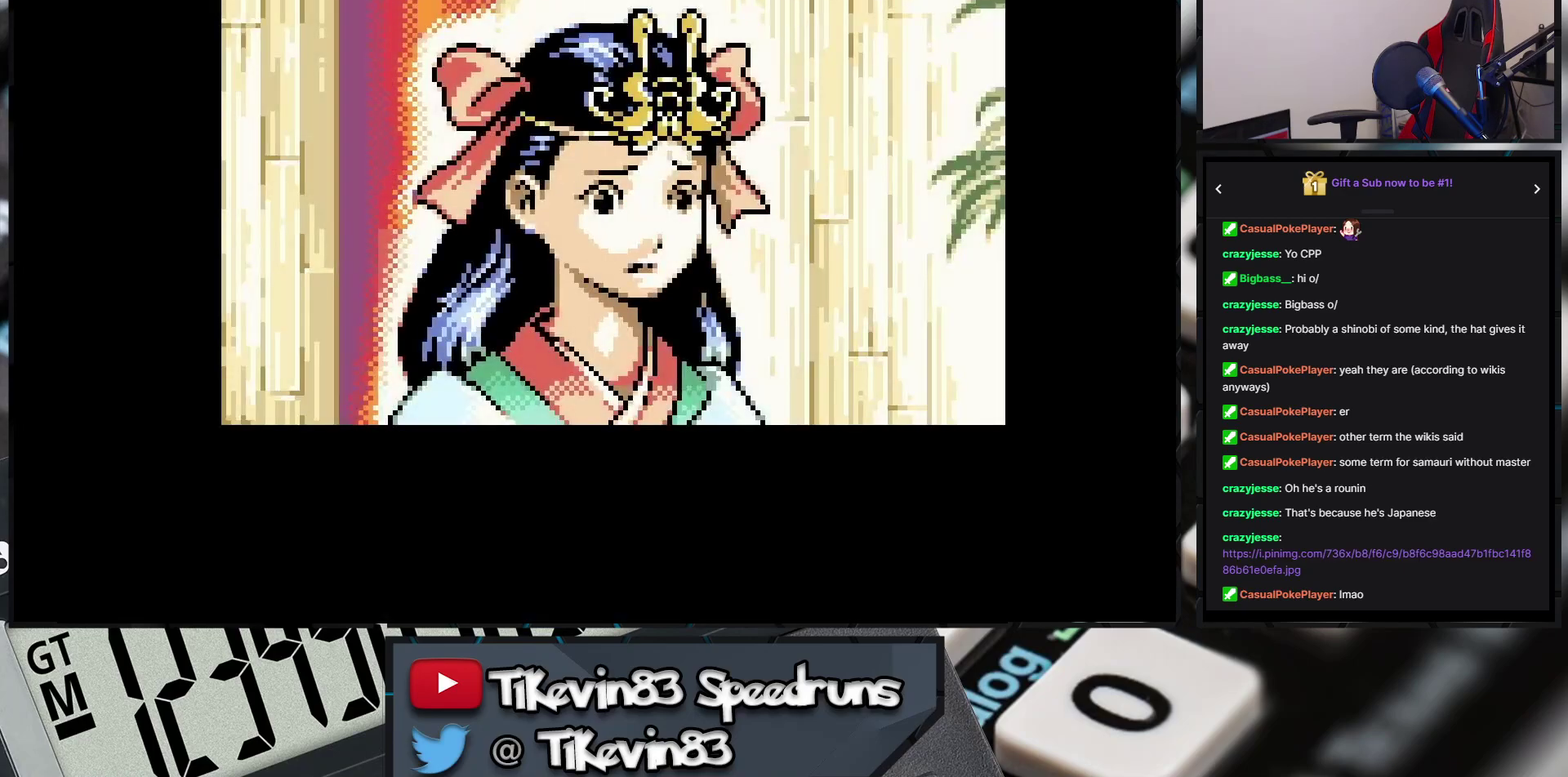
{"buttons": []}
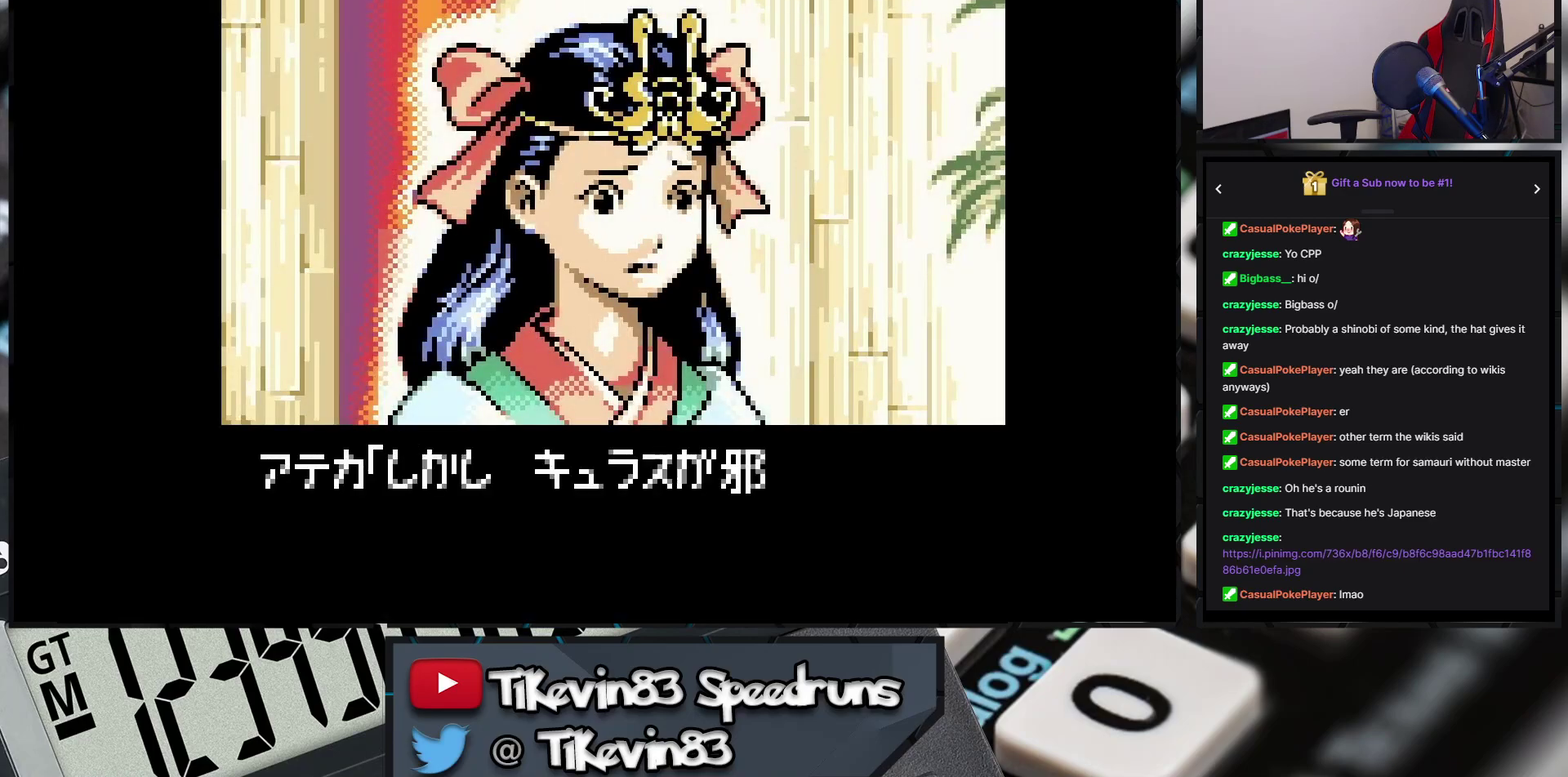
{"buttons": []}
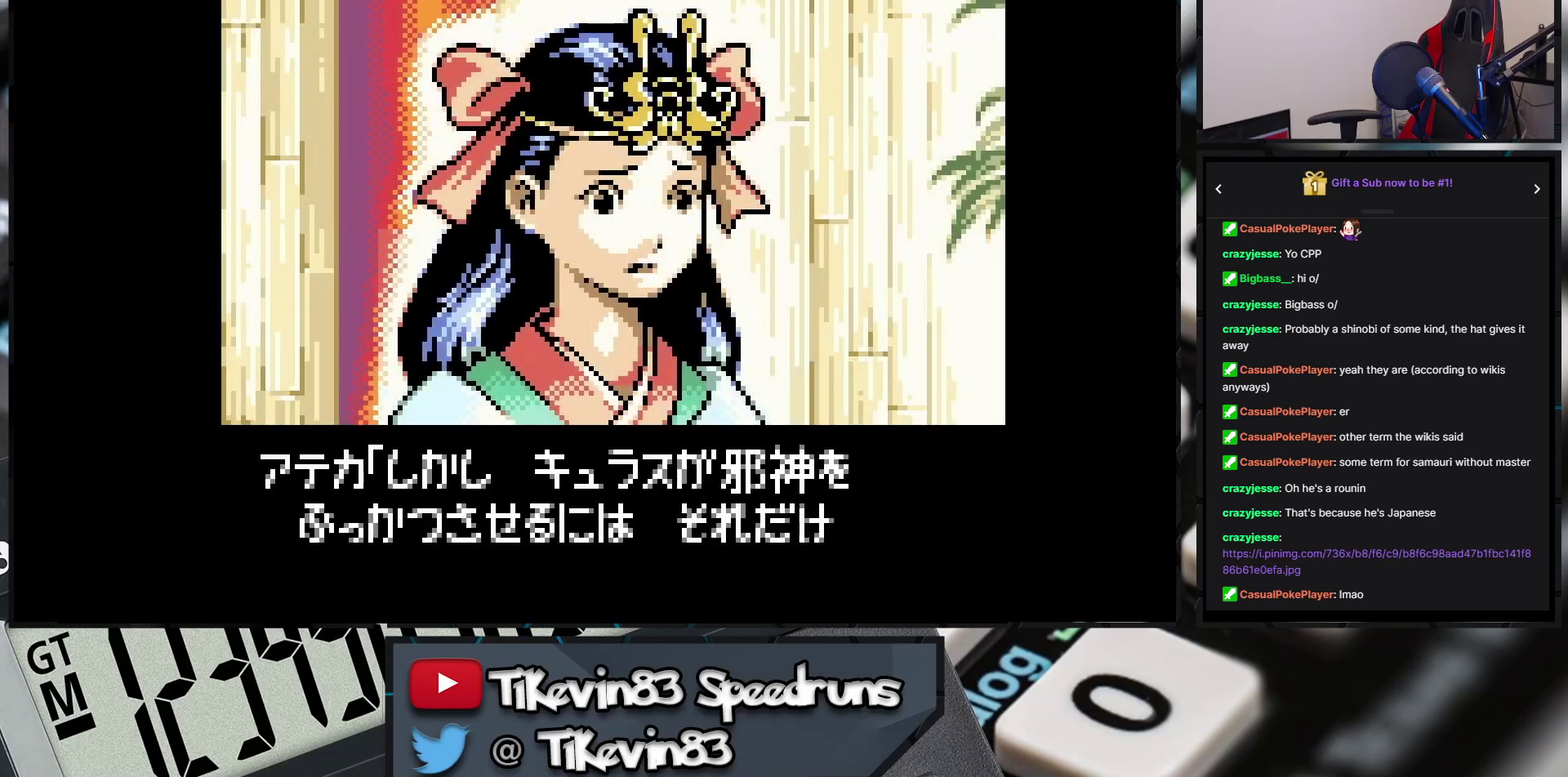
{"buttons": ["A", "B", "X", "Y"]}
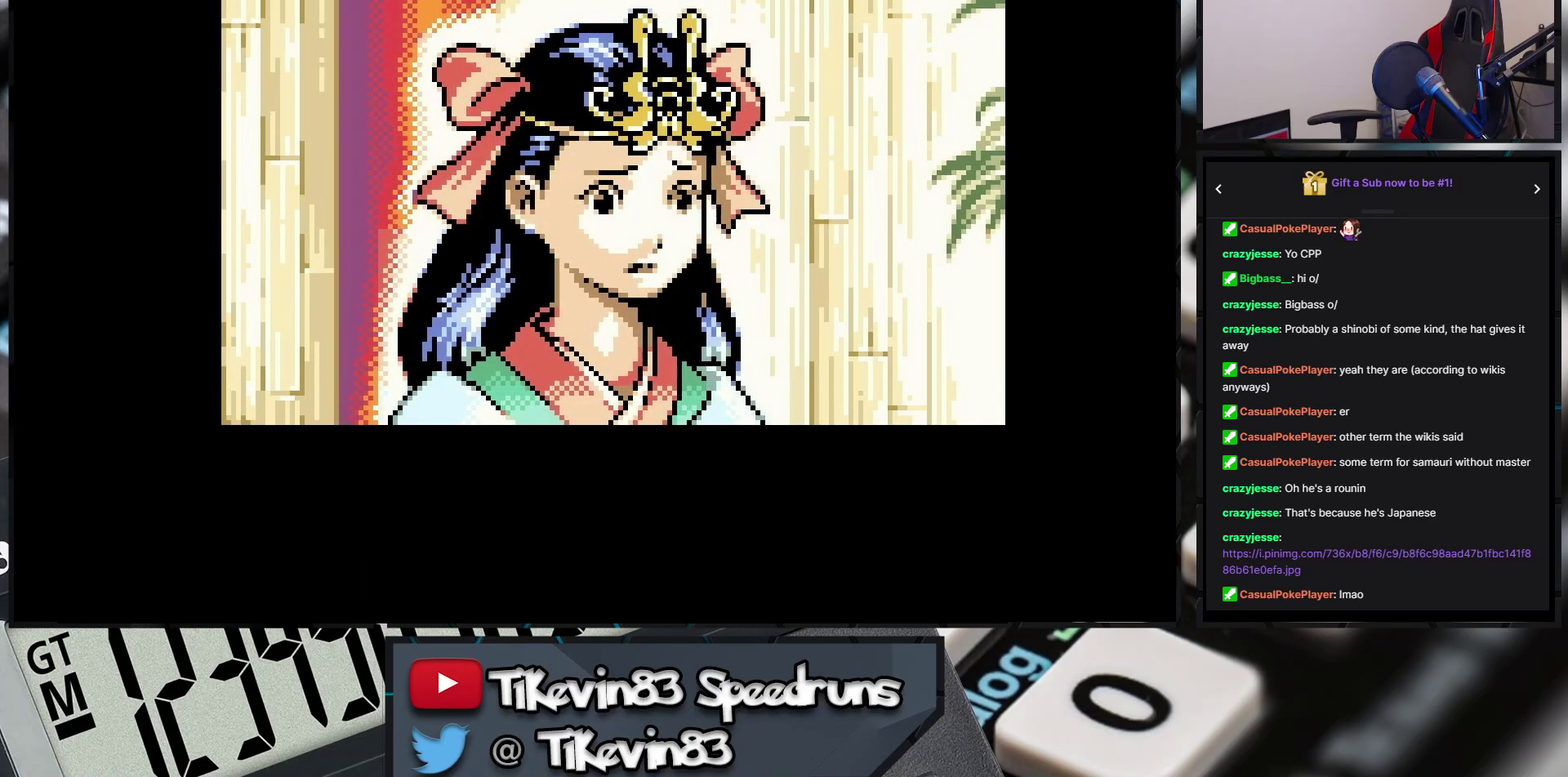
{"buttons": ["A", "B", "X", "Y"]}
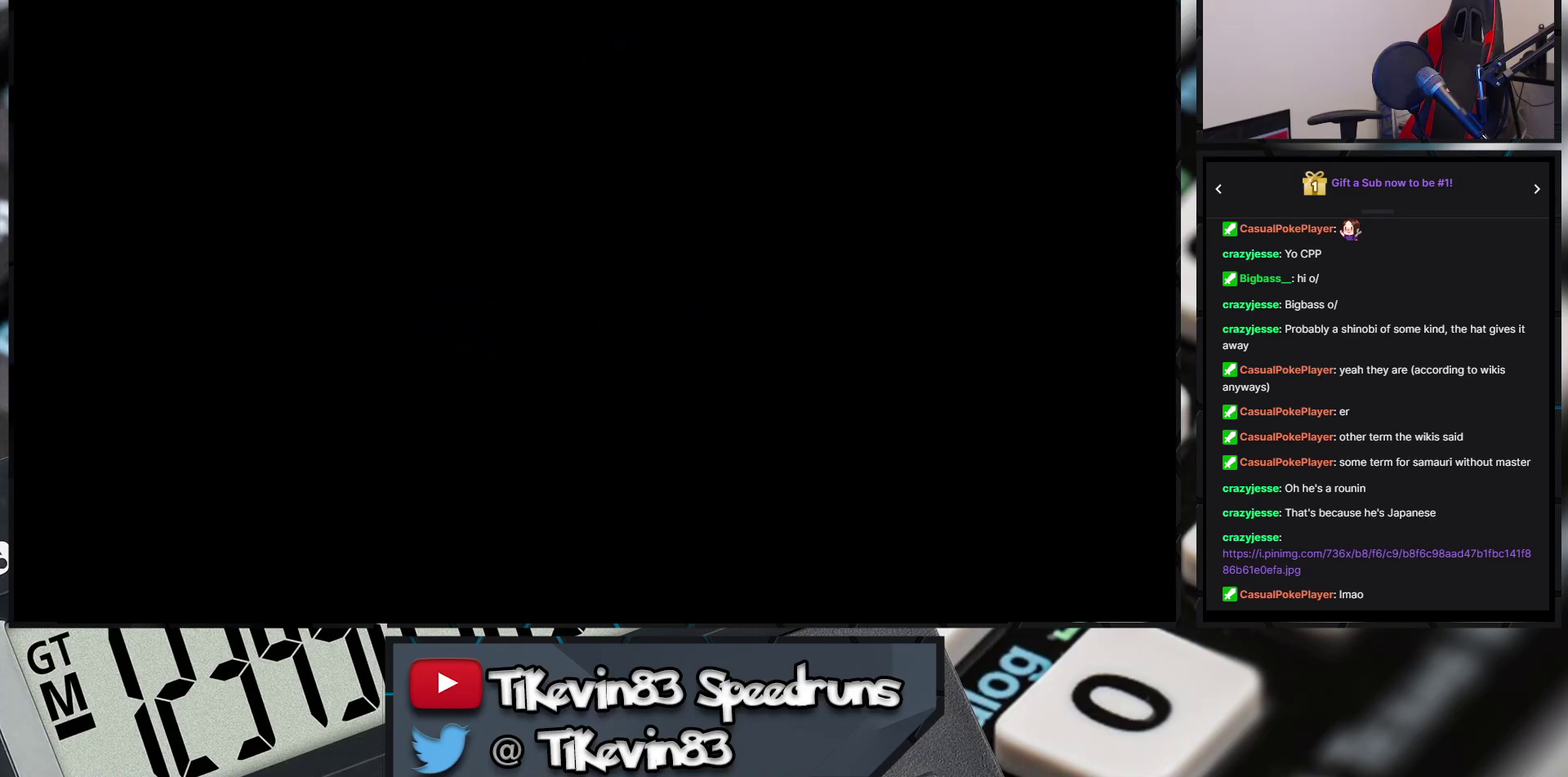
{"buttons": []}
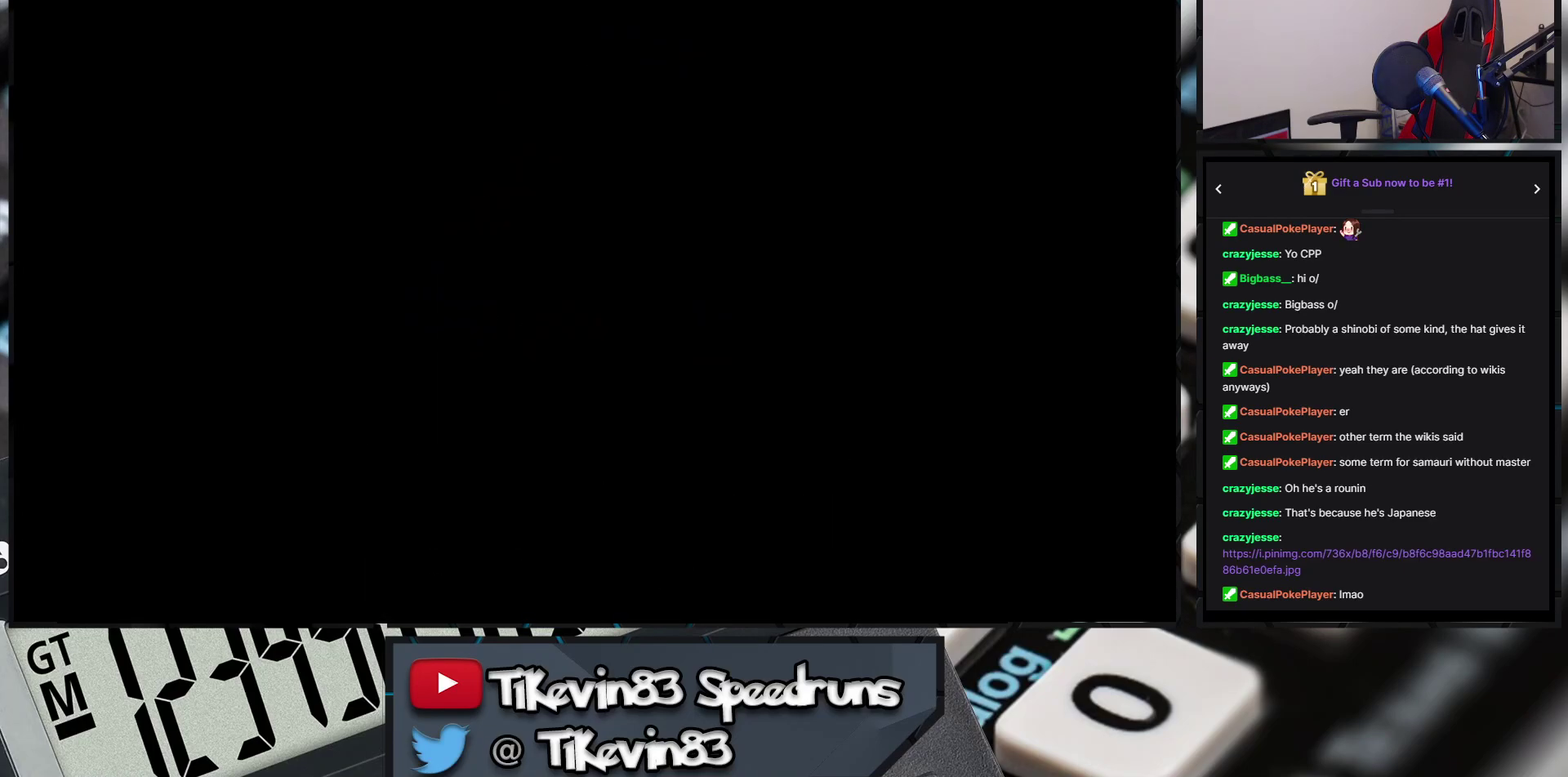
{"buttons": []}
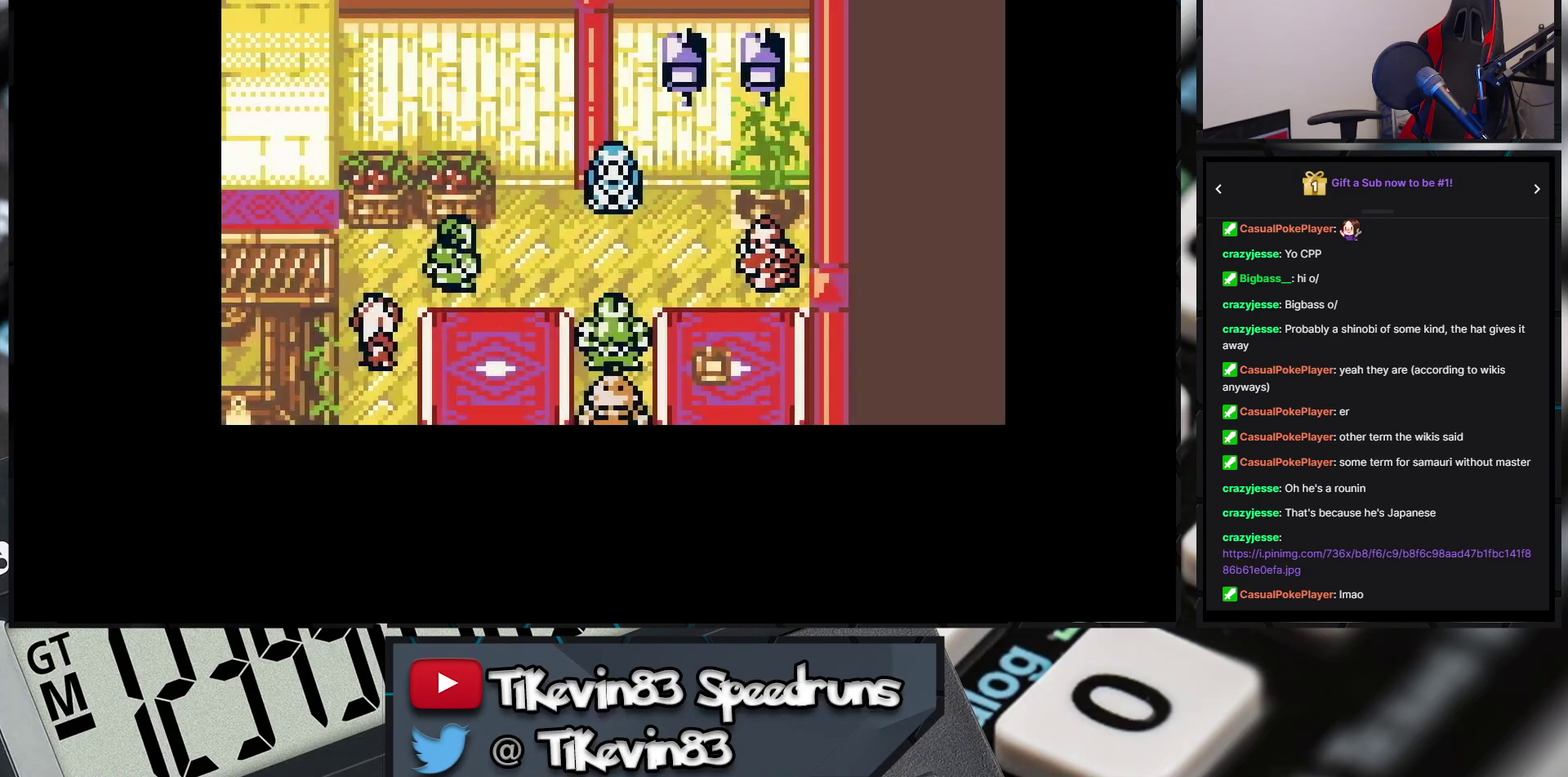
{"buttons": []}
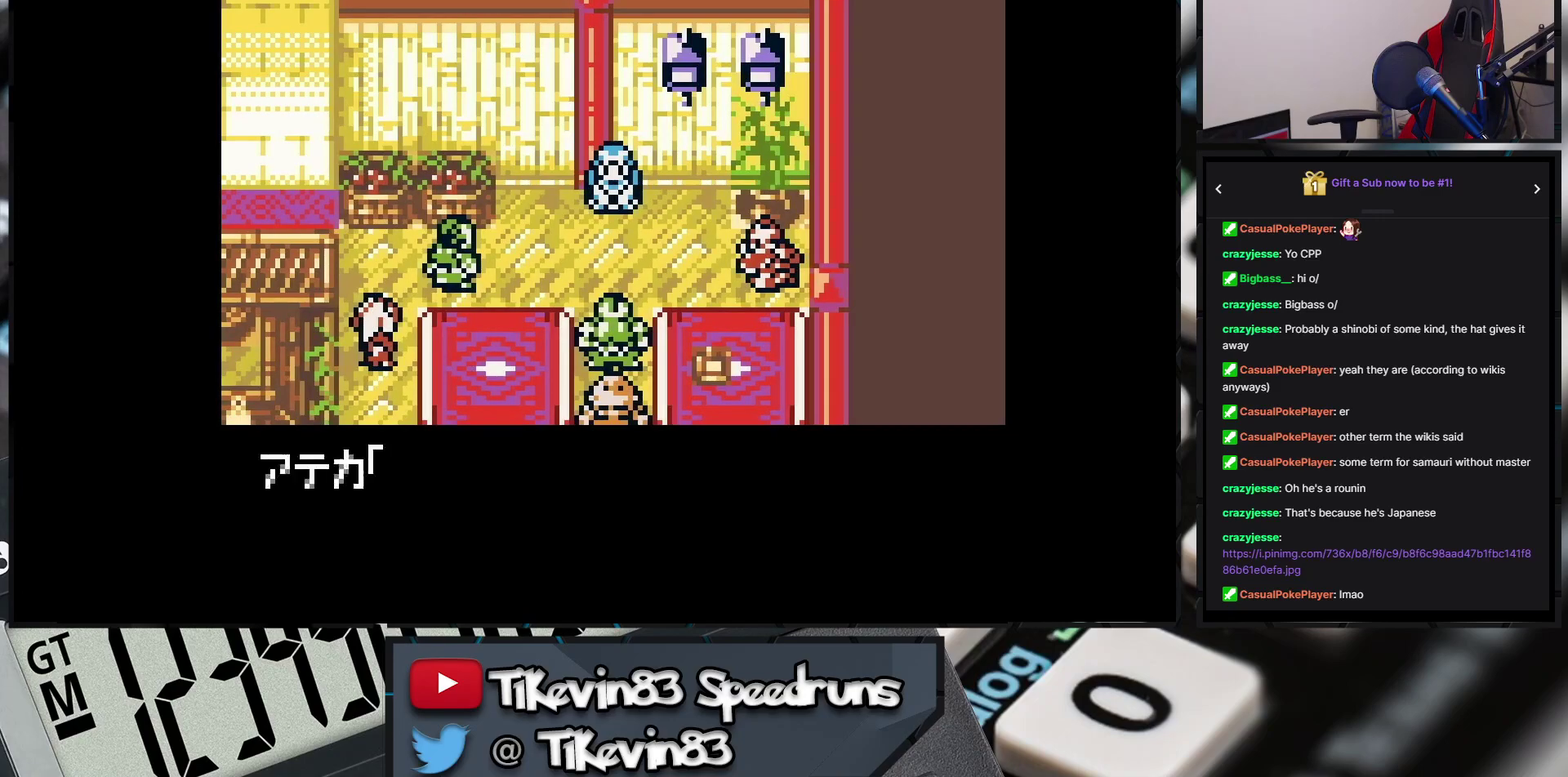
{"buttons": ["A", "B", "X", "Y"]}
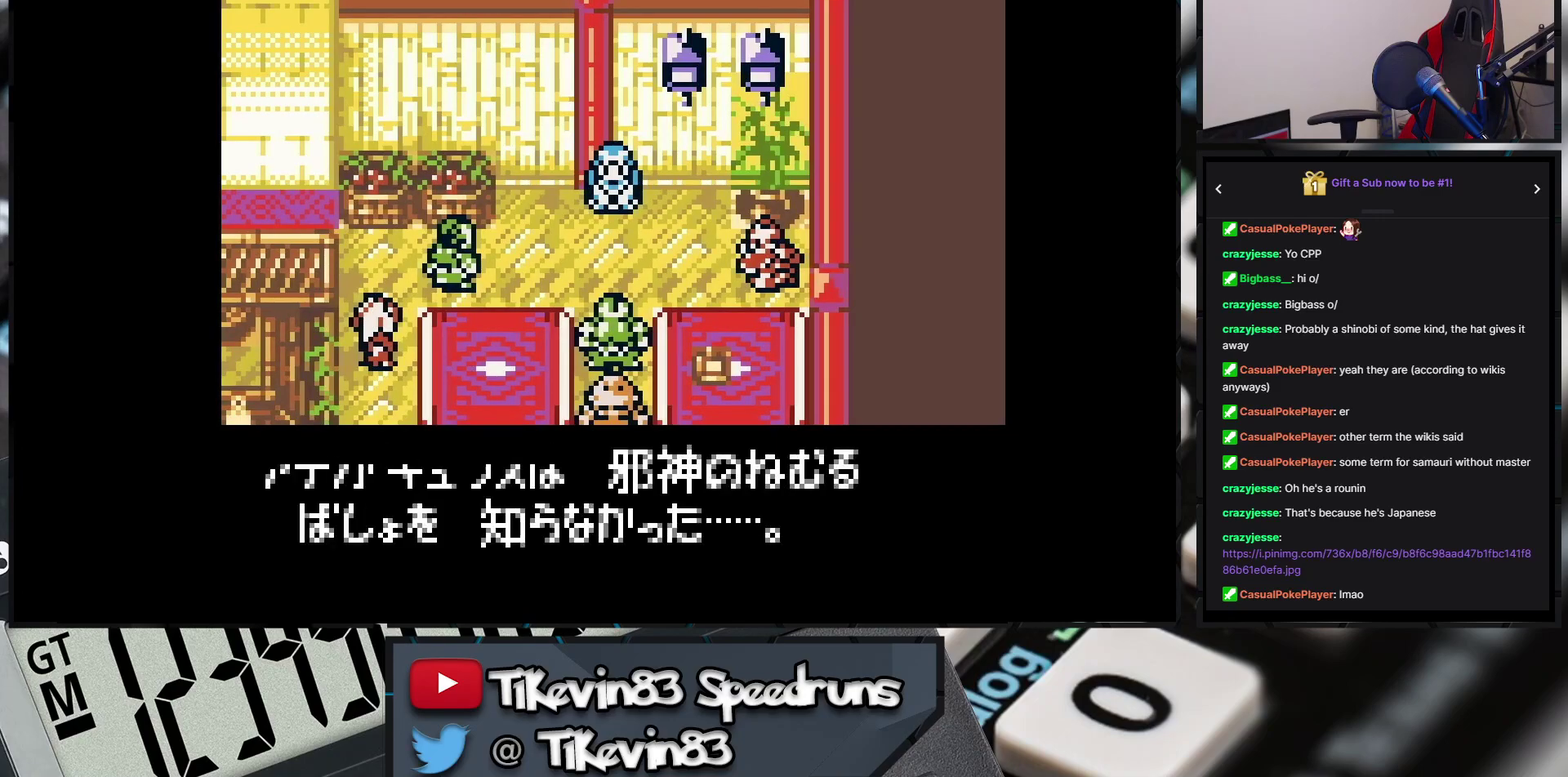
{"buttons": []}
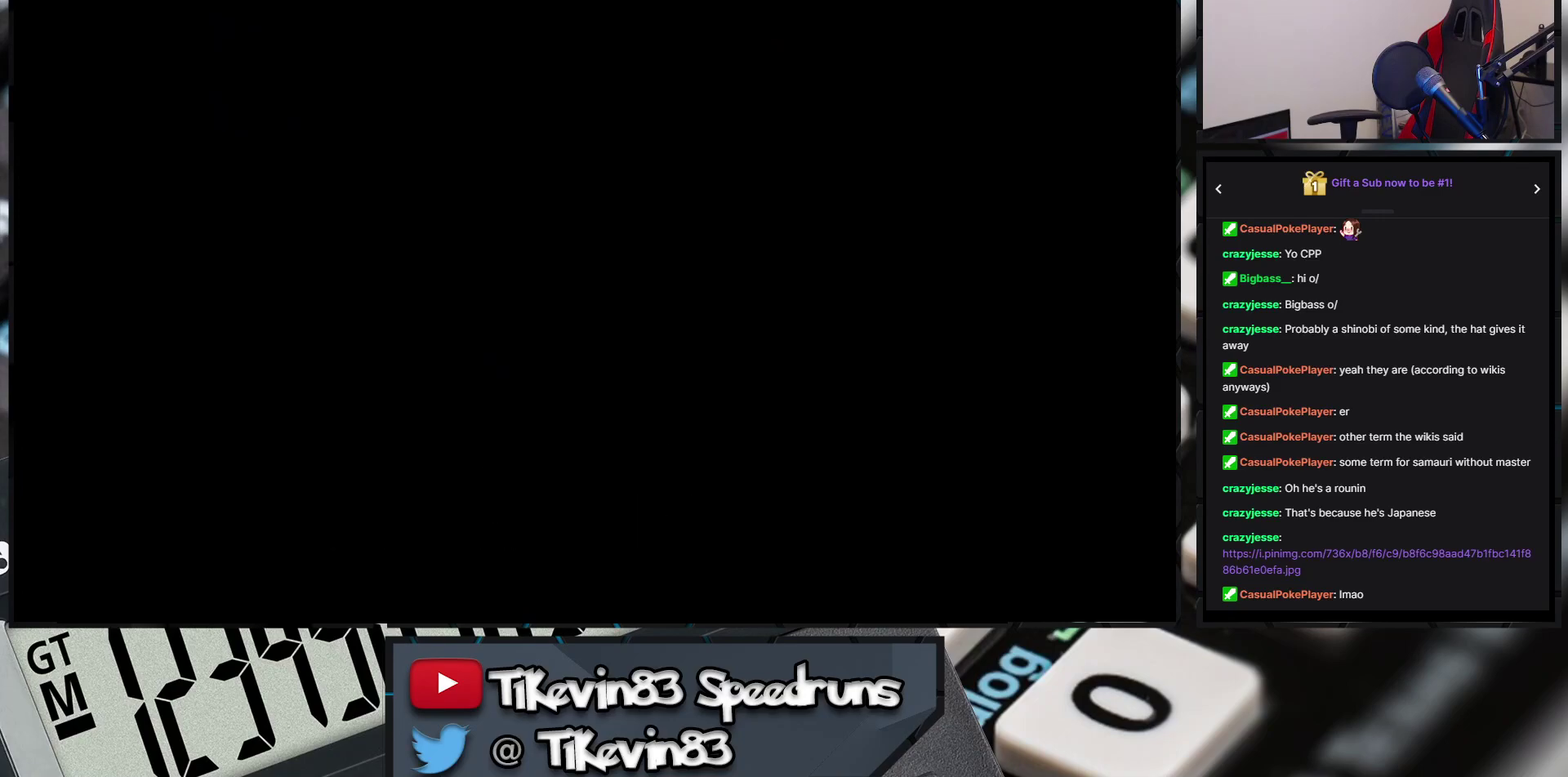
{"buttons": []}
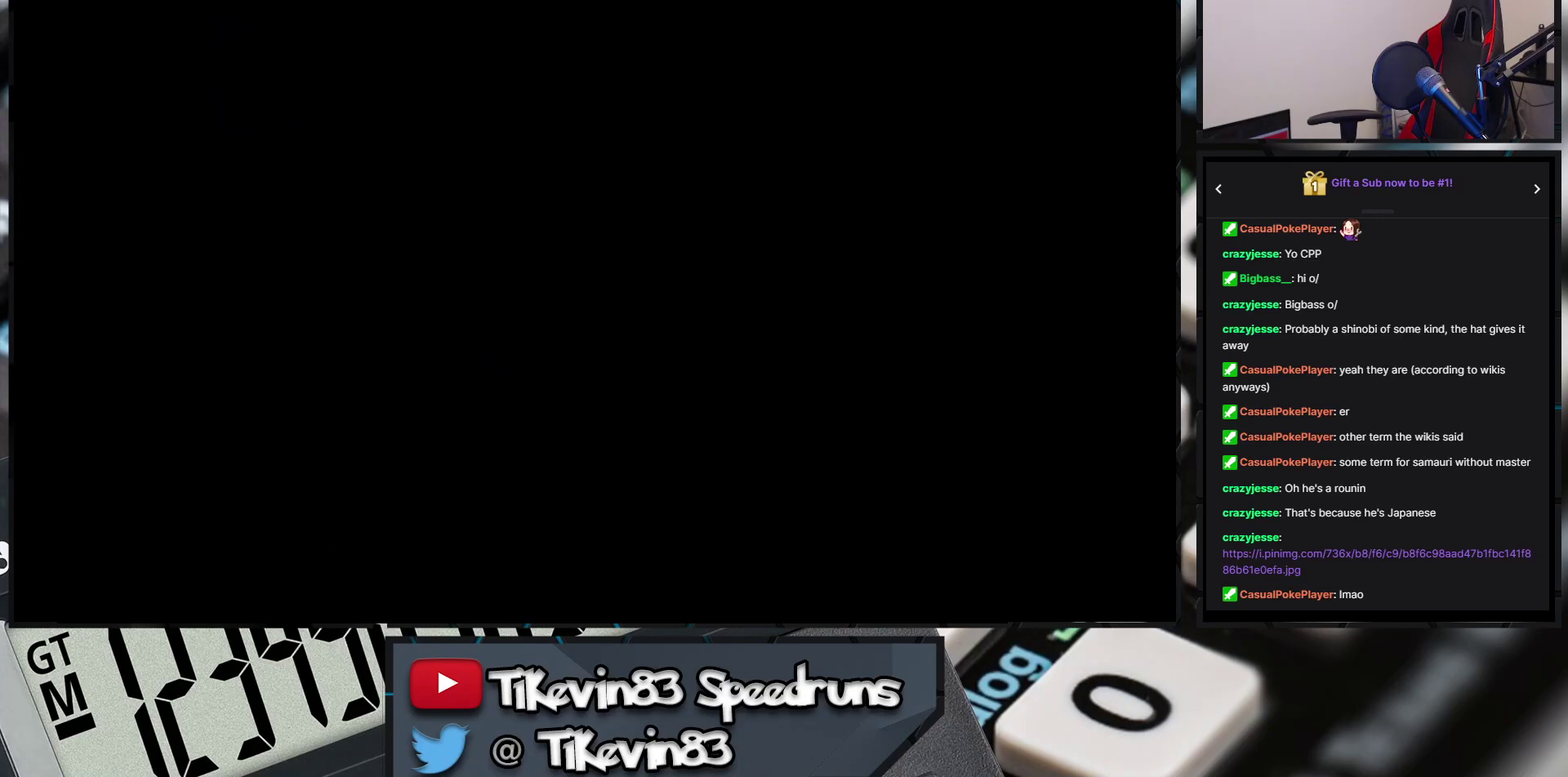
{"buttons": []}